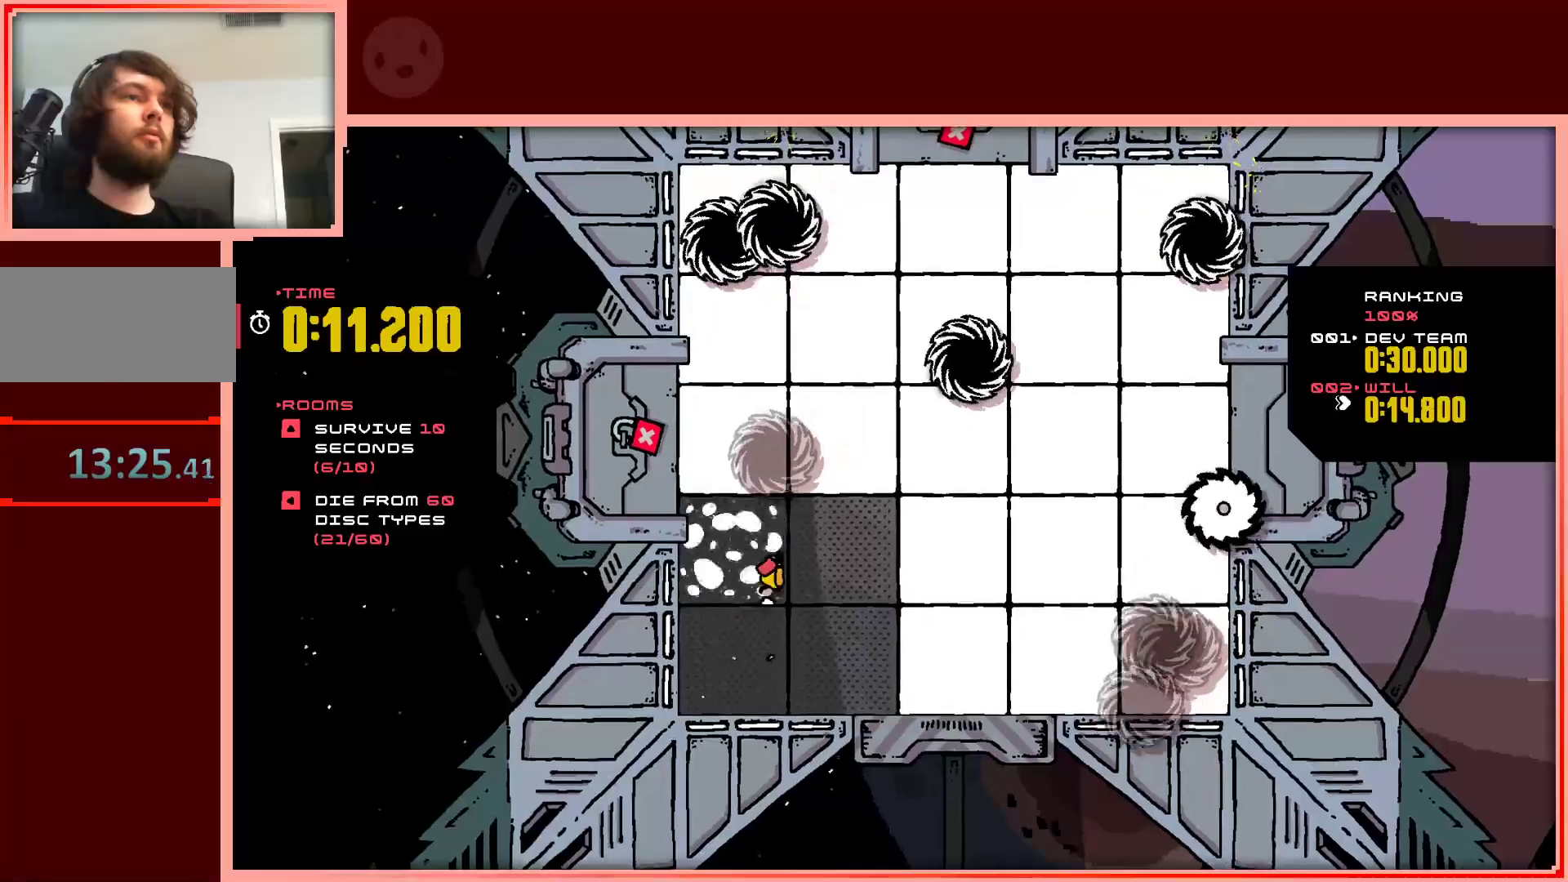
Gameplay with keyboard; each line is a JSON object with the keys held at the frame after it. "events" lists presses ("down") and releases ("up") of "down", "left", "right", "shift", "up" and "z" between this image and that frame as [ms after this image, input, new state], when the widget could be followed in between. No other keys are recorded. Mouse input is not recorded.
{"keys": ["down"], "events": [[83, "up", "up"], [350, "down", "down"], [500, "right", "up"]]}
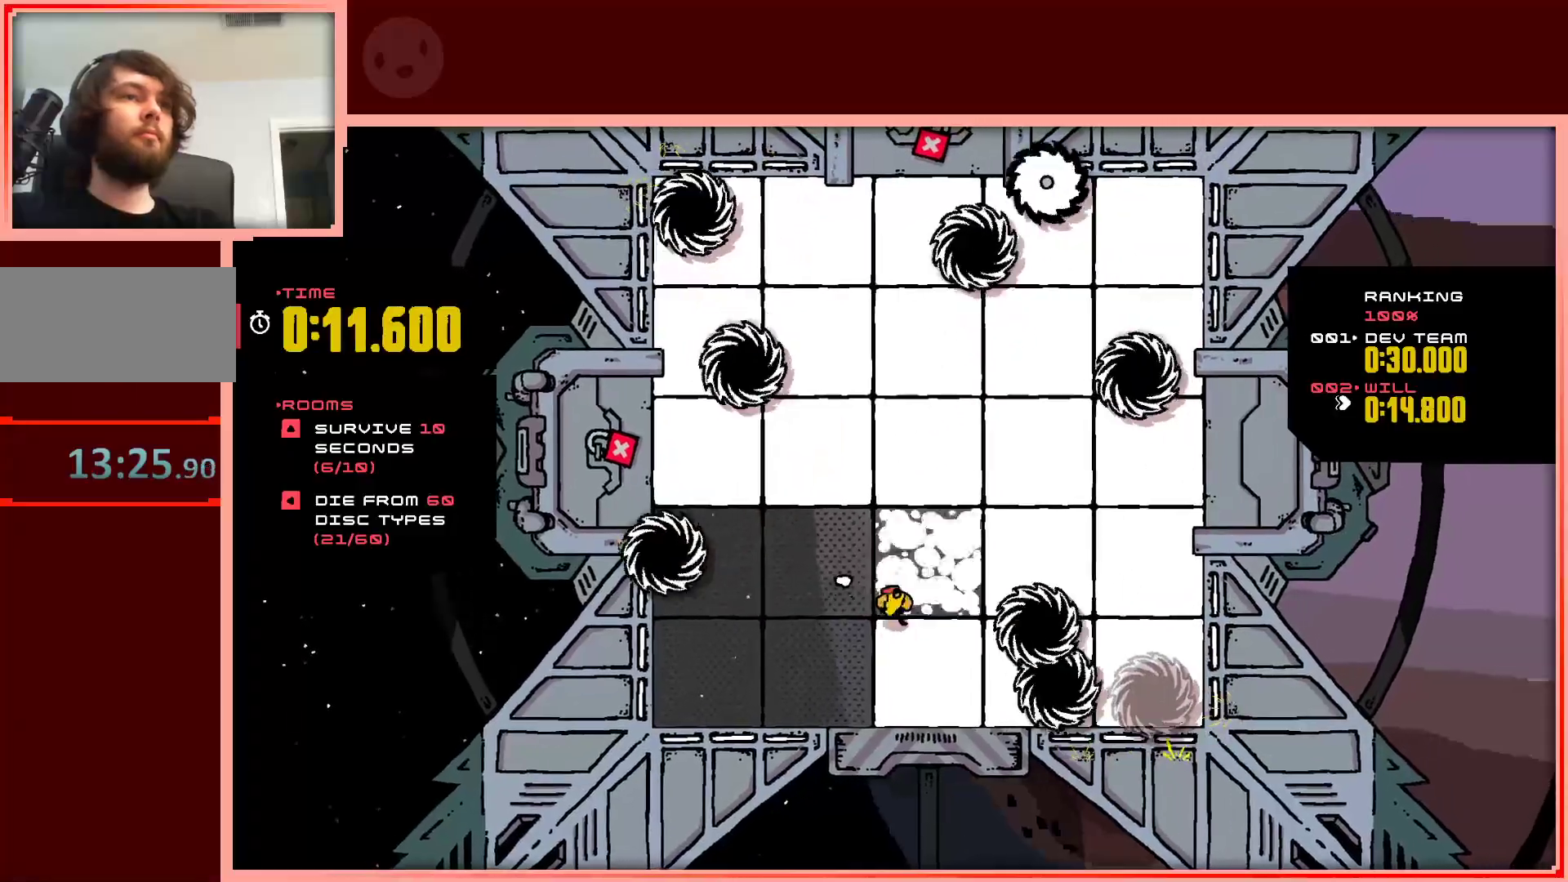
{"keys": ["right"], "events": [[333, "right", "down"], [367, "down", "up"]]}
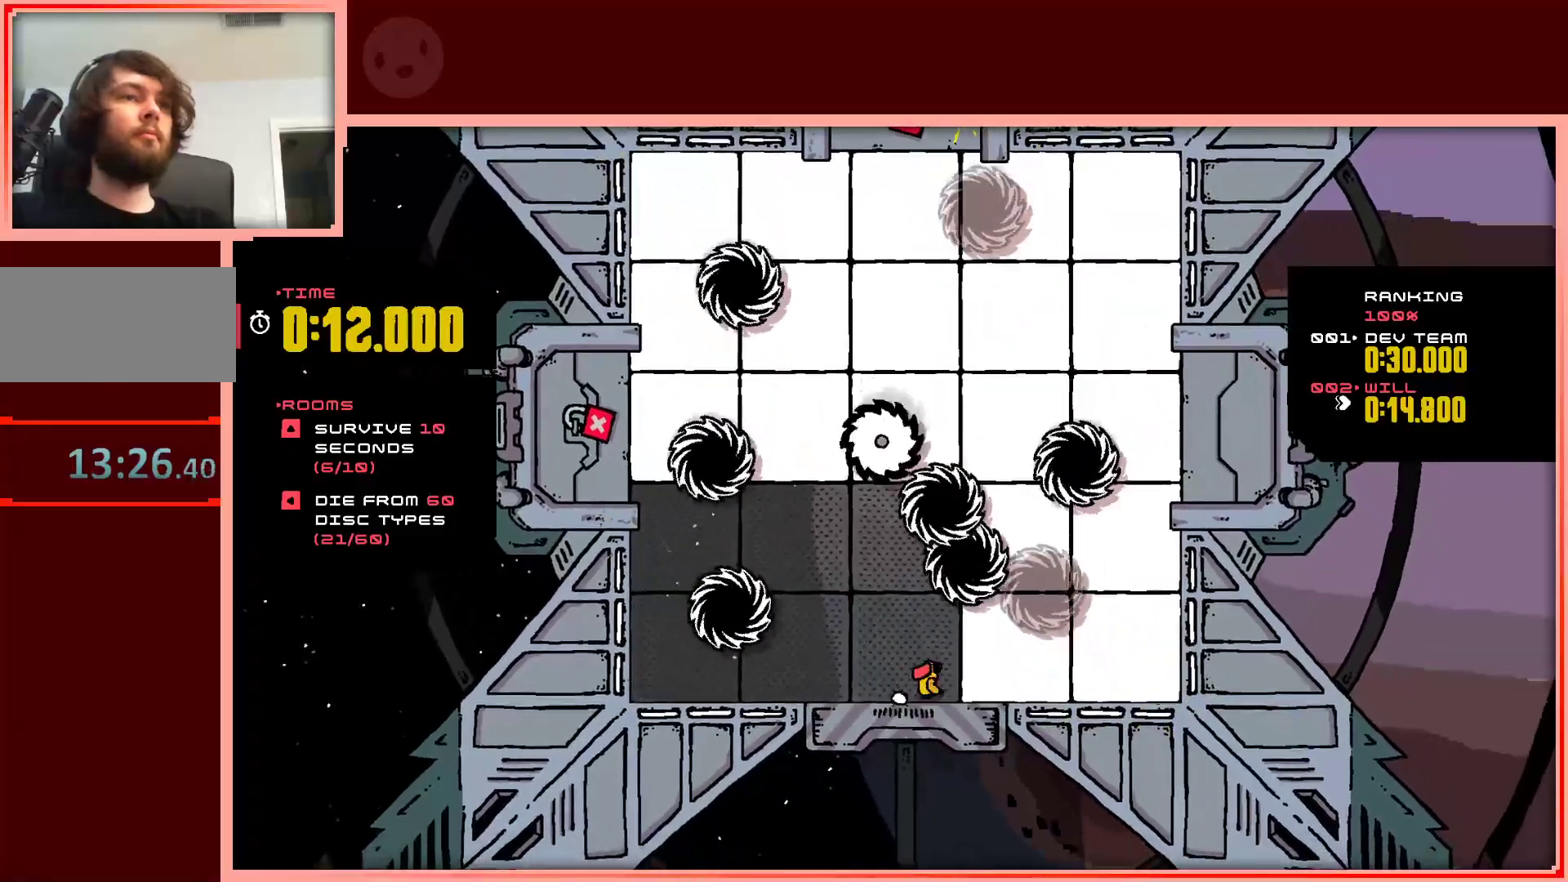
{"keys": ["right"], "events": [[100, "up", "down"], [300, "up", "up"]]}
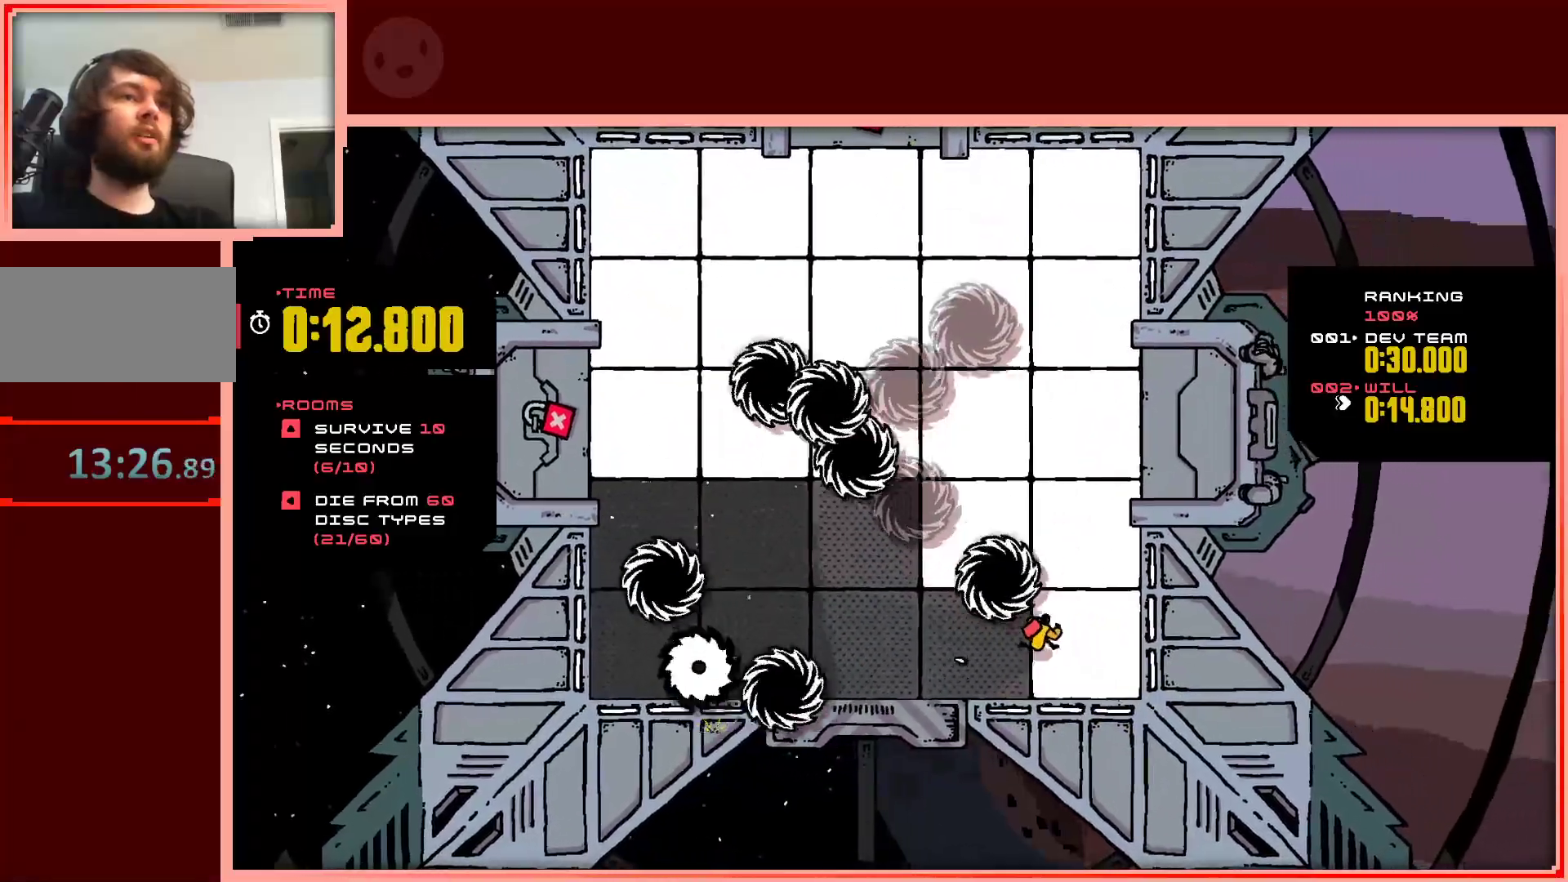
{"keys": ["left"], "events": [[67, "up", "down"], [217, "right", "up"], [317, "left", "down"], [400, "up", "up"]]}
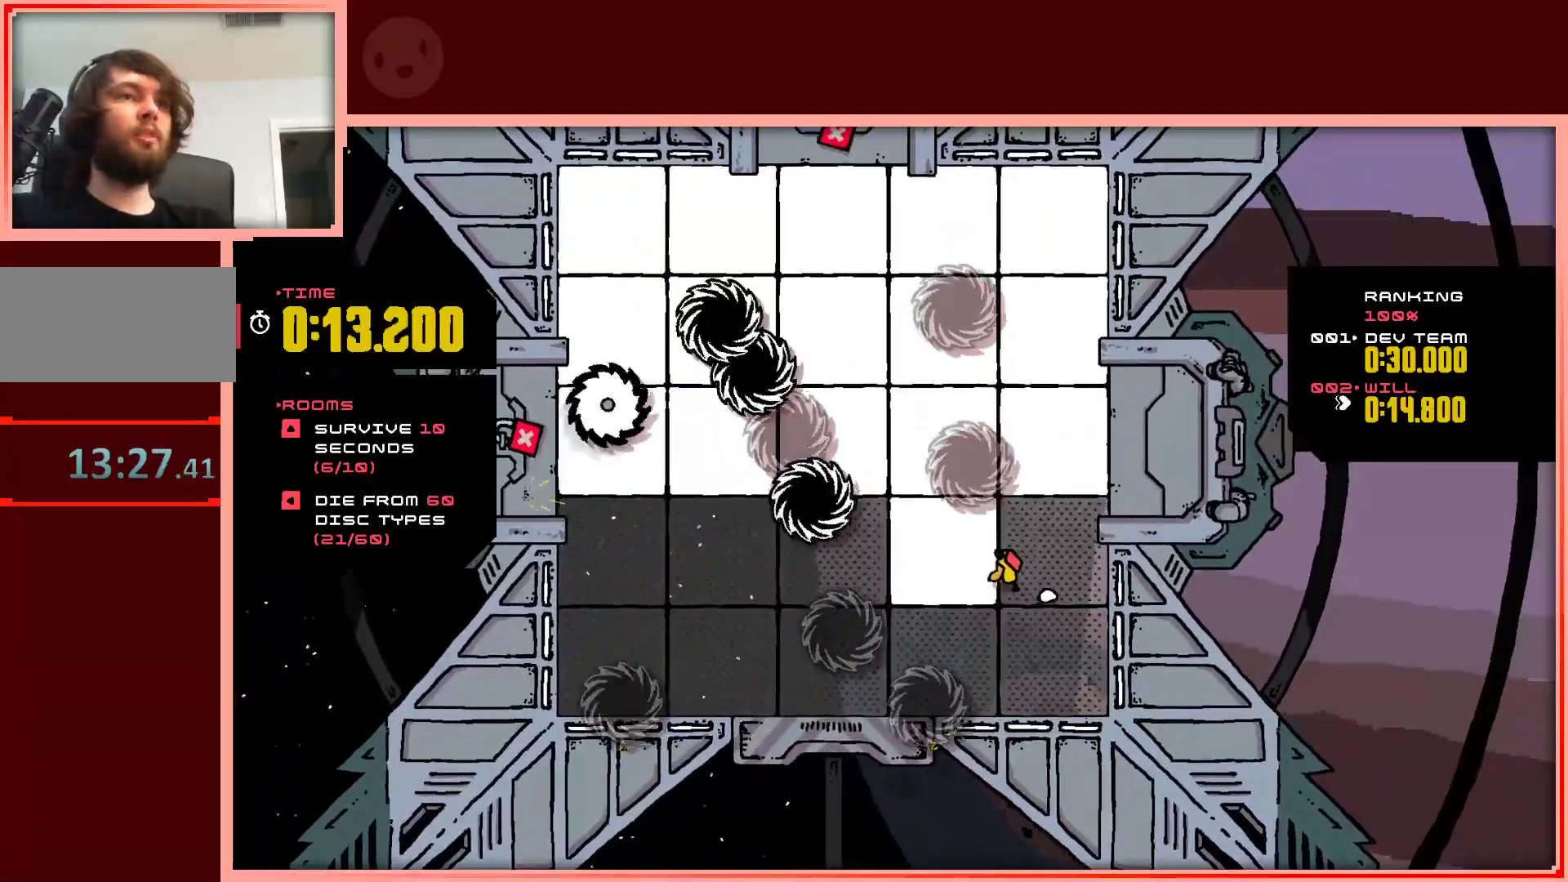
{"keys": ["left", "up"], "events": [[33, "right", "down"], [33, "up", "down"], [83, "left", "up"], [317, "right", "up"], [467, "left", "down"]]}
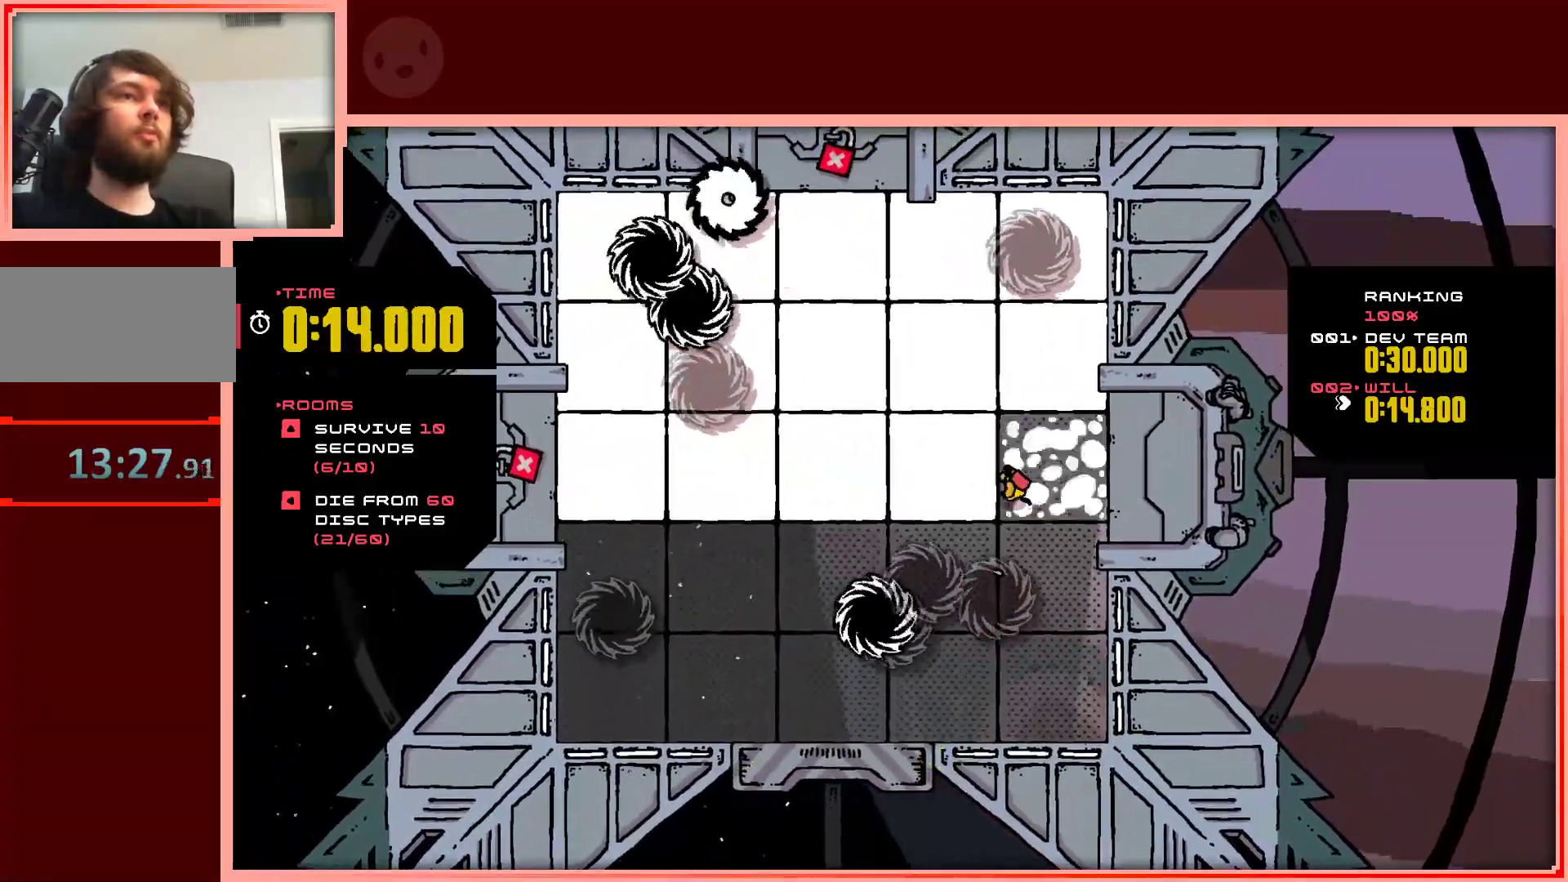
{"keys": ["right", "up"], "events": [[250, "left", "up"], [300, "right", "down"]]}
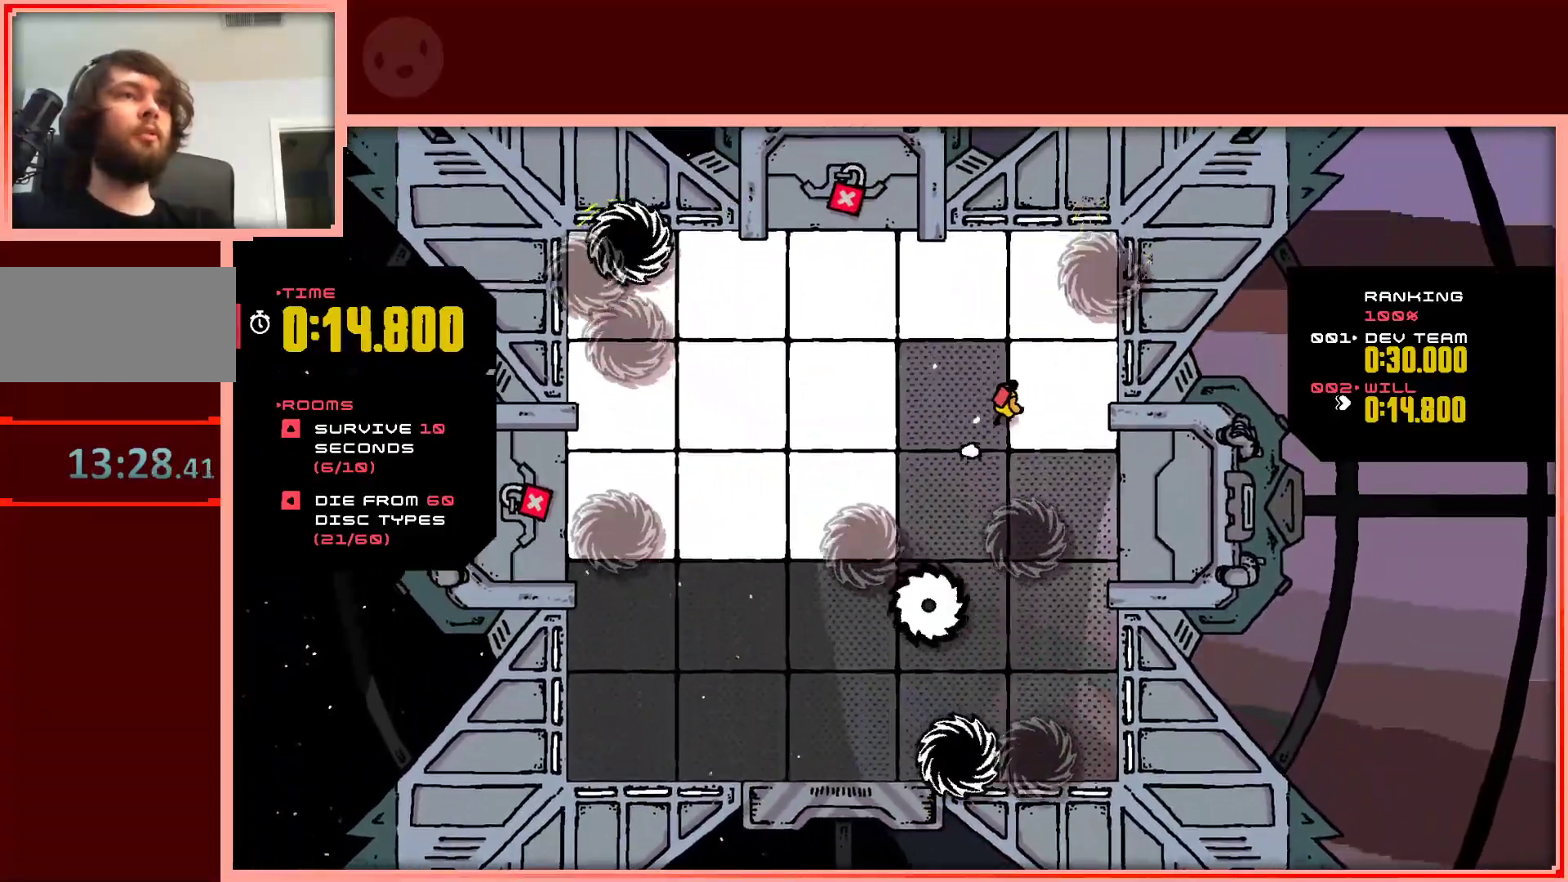
{"keys": ["left", "up"], "events": [[217, "left", "down"], [217, "right", "up"]]}
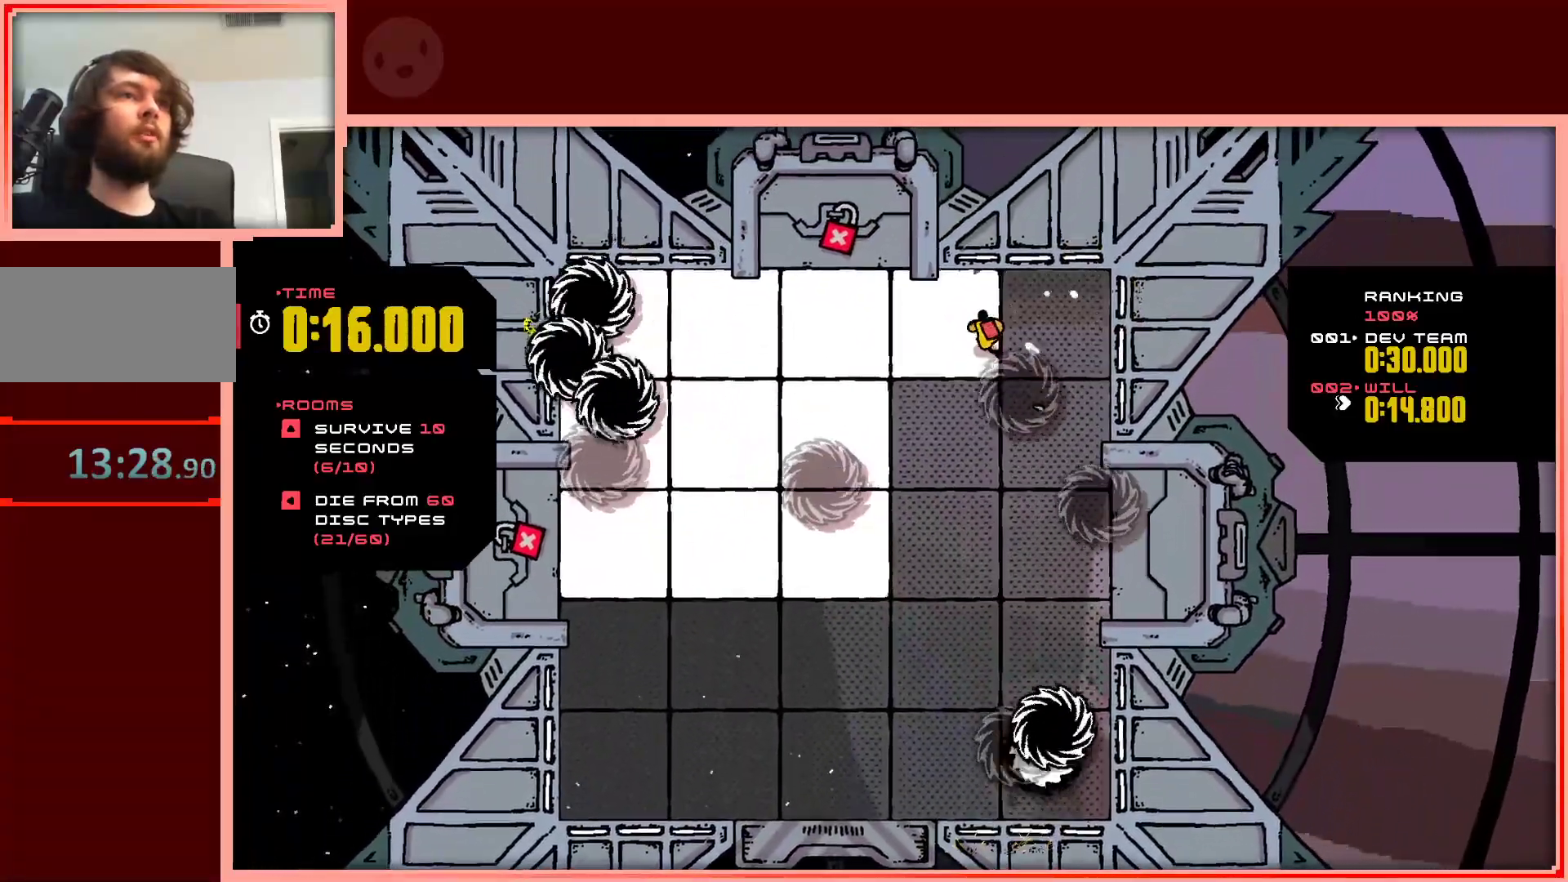
{"keys": ["down", "left"], "events": [[133, "up", "up"], [417, "down", "down"]]}
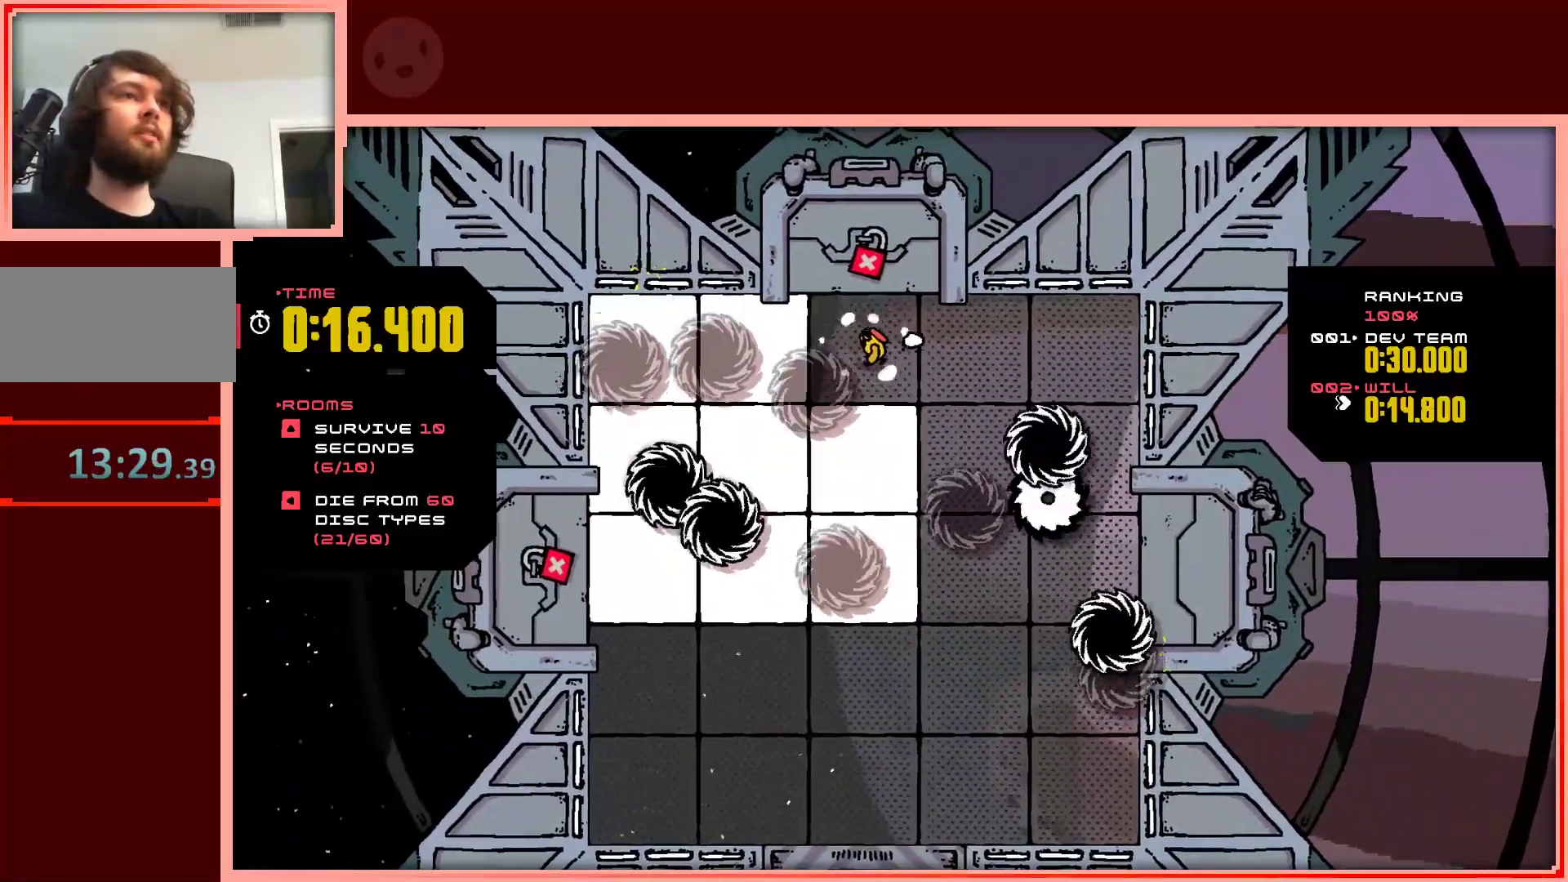
{"keys": ["down"], "events": [[17, "left", "up"]]}
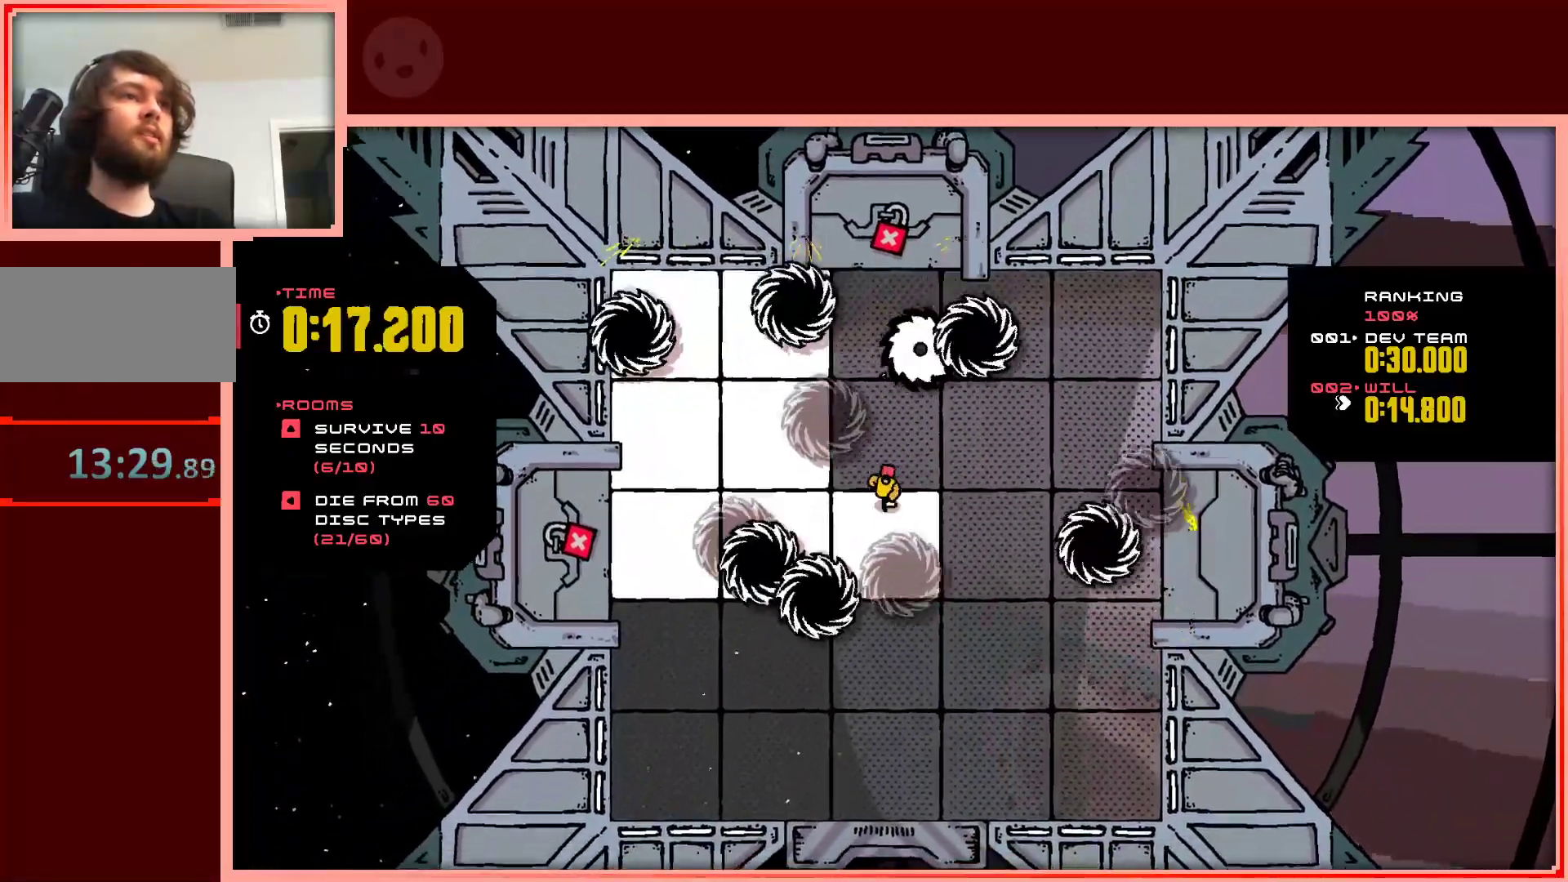
{"keys": ["left", "up"], "events": [[67, "right", "down"], [167, "down", "up"], [400, "right", "up"], [400, "up", "down"], [450, "left", "down"]]}
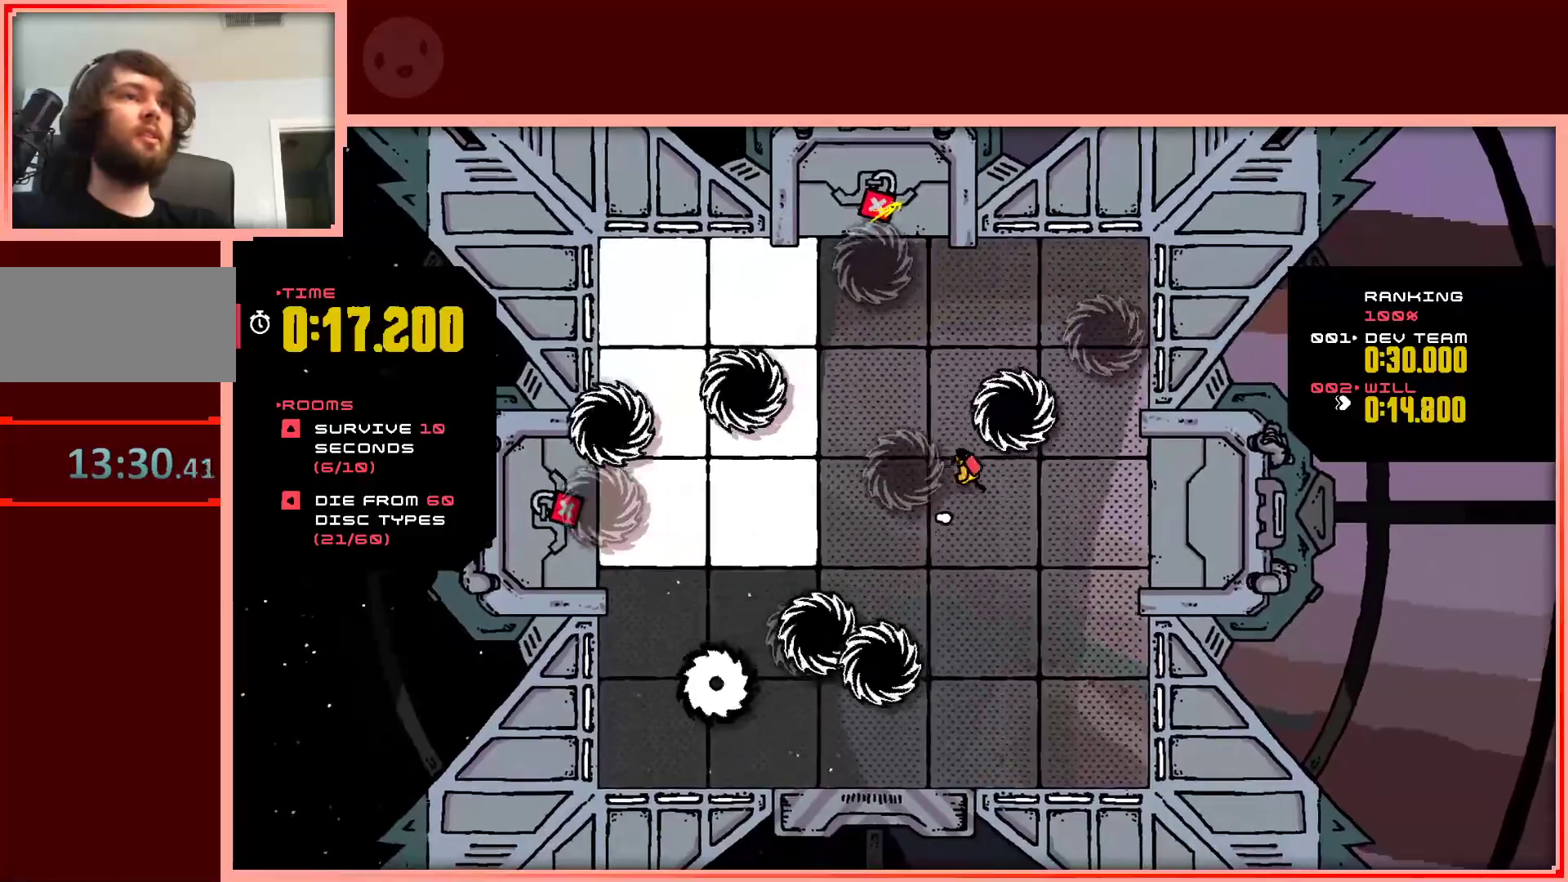
{"keys": ["left", "up"], "events": [[233, "up", "up"], [417, "up", "down"]]}
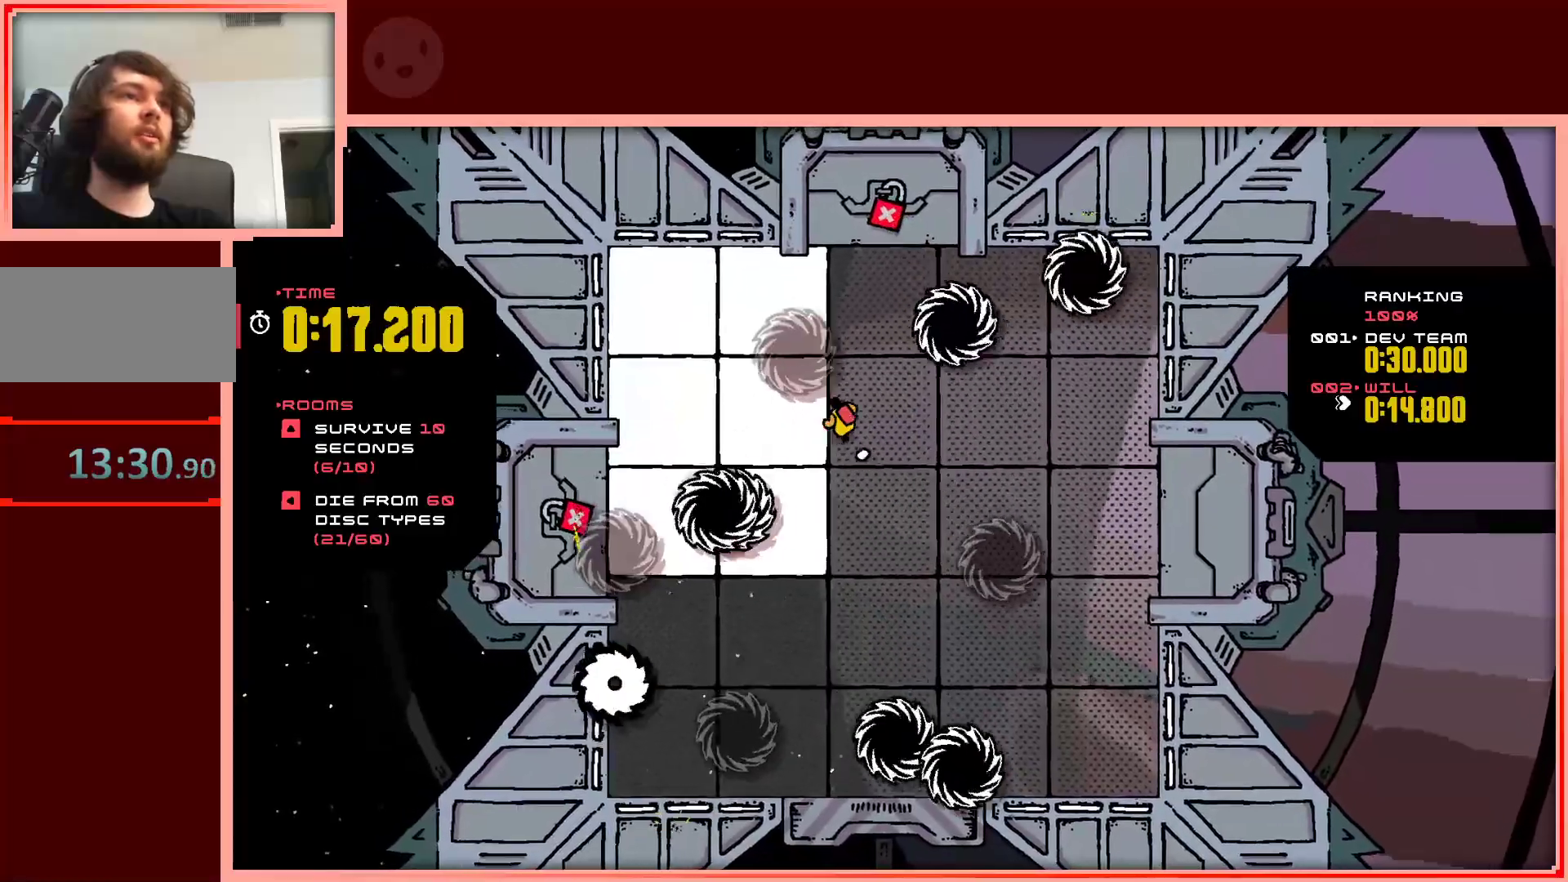
{"keys": ["left"], "events": [[483, "up", "up"]]}
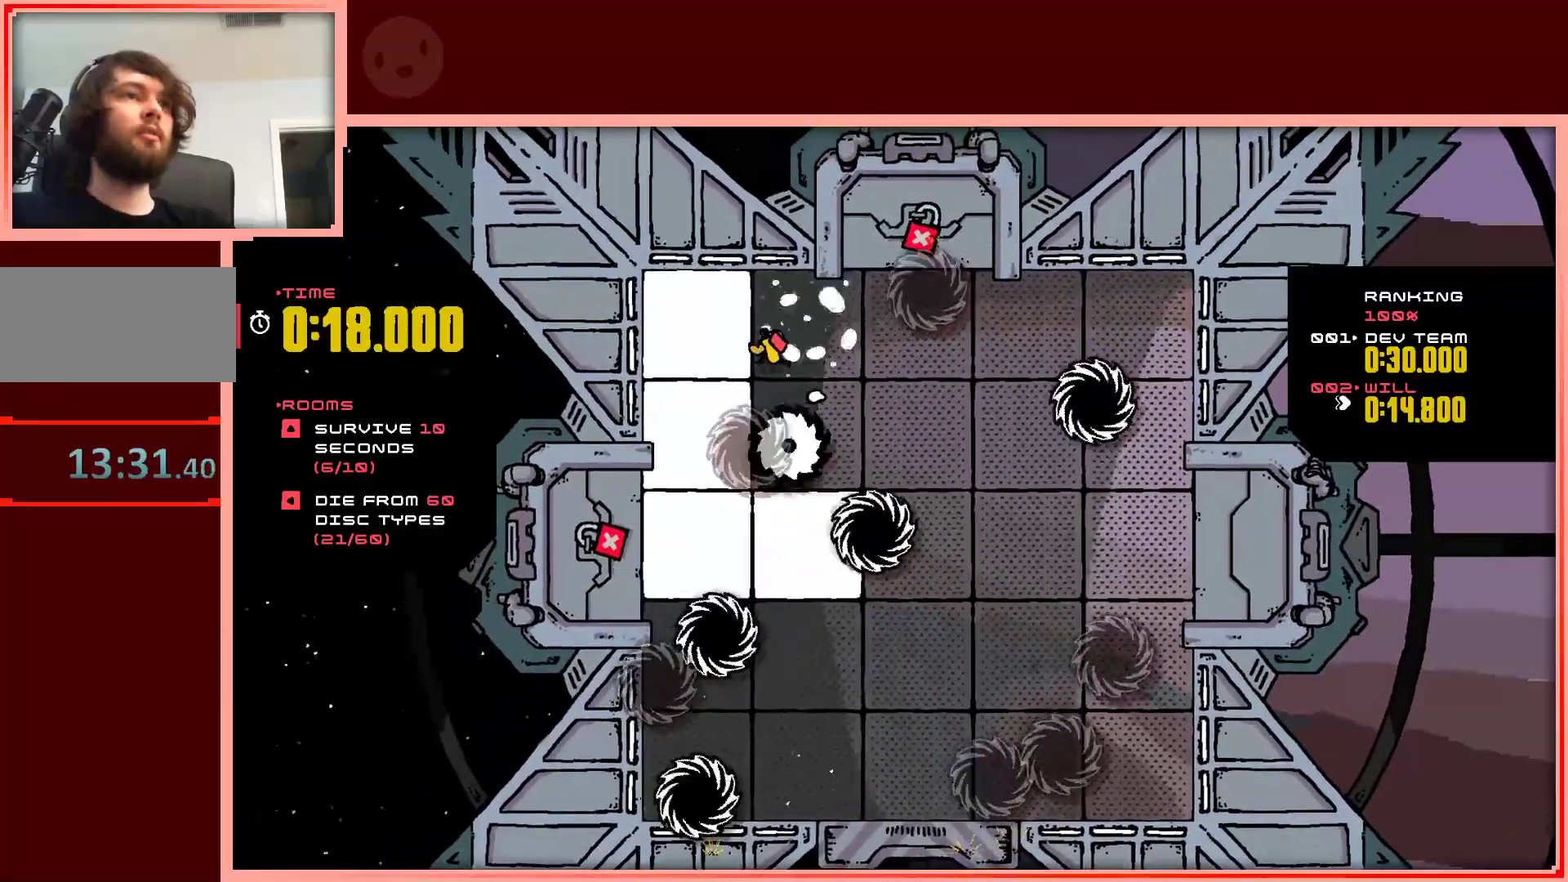
{"keys": ["down"], "events": [[317, "down", "down"], [350, "left", "up"]]}
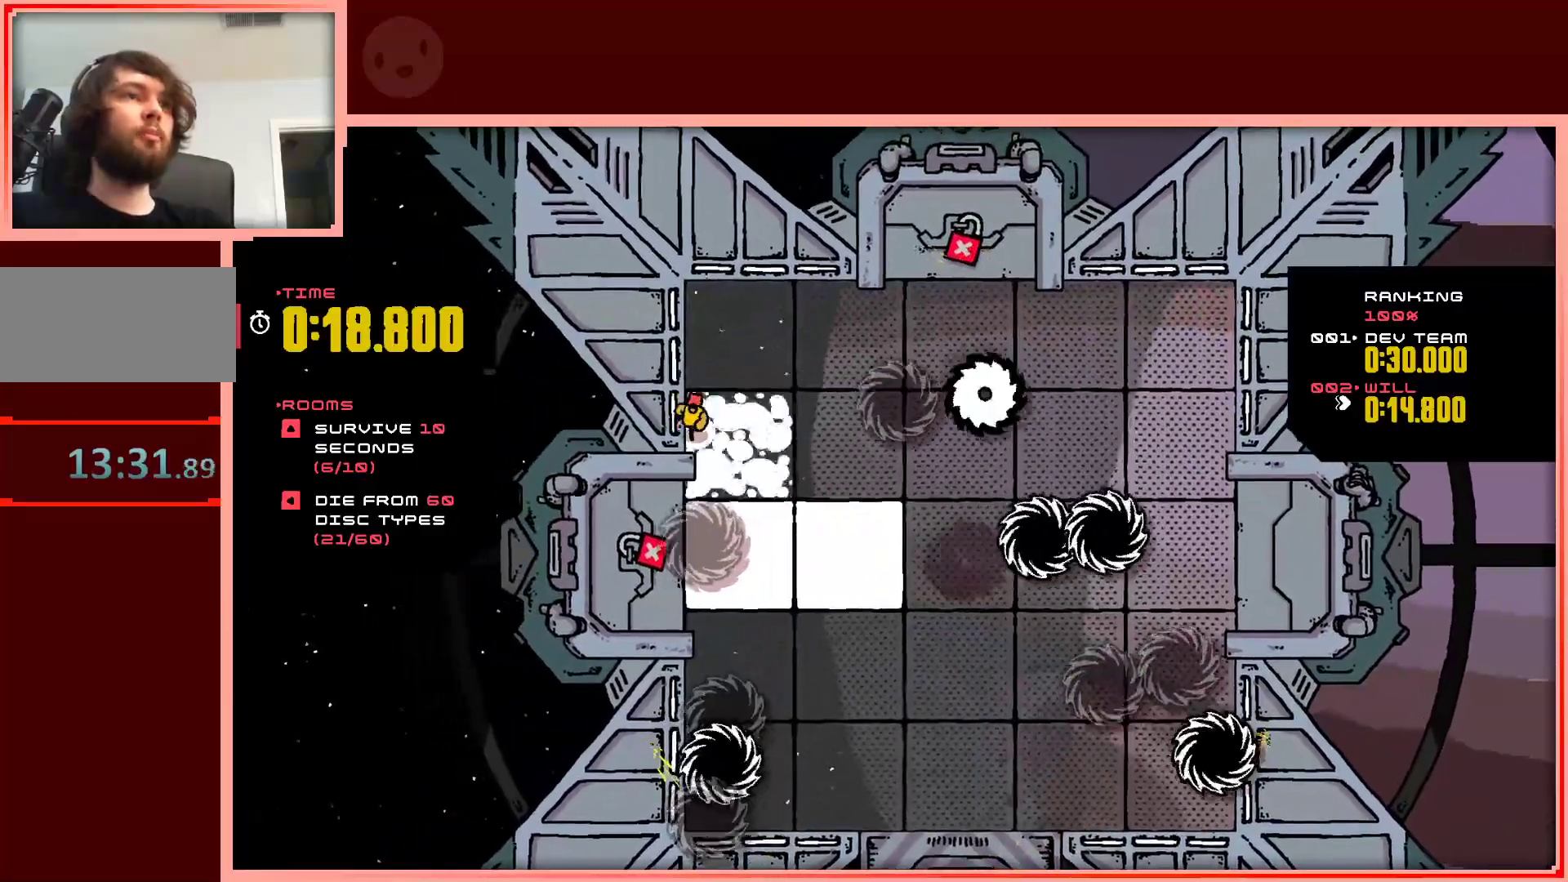
{"keys": ["down", "right"], "events": [[83, "right", "down"], [233, "right", "up"], [317, "right", "down"]]}
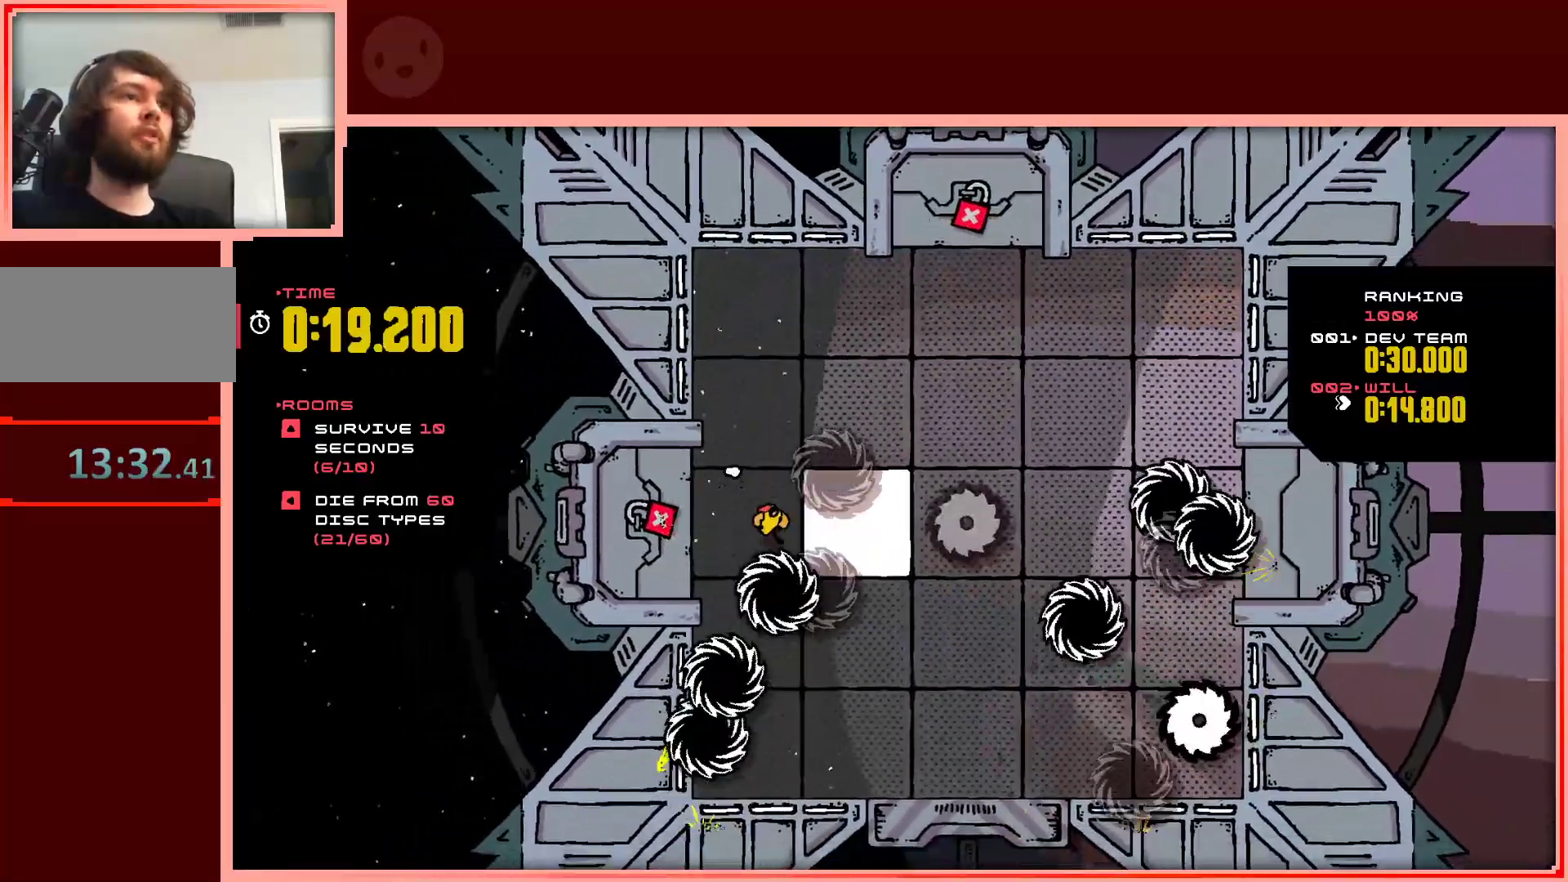
{"keys": ["up"], "events": [[17, "down", "up"], [300, "up", "down"], [333, "right", "up"]]}
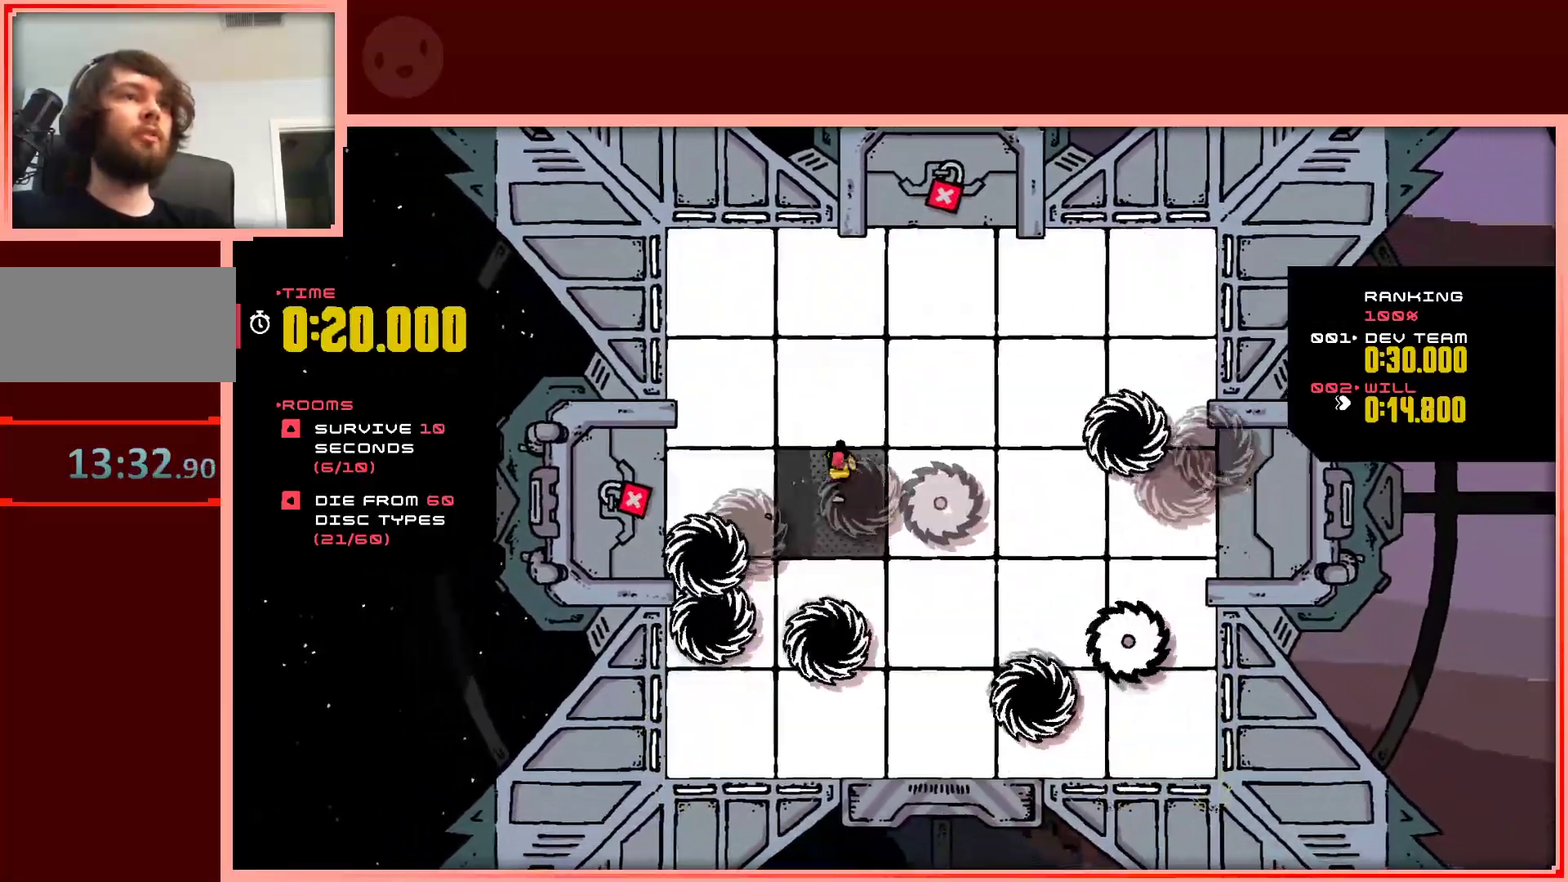
{"keys": ["right", "up"], "events": [[450, "right", "down"]]}
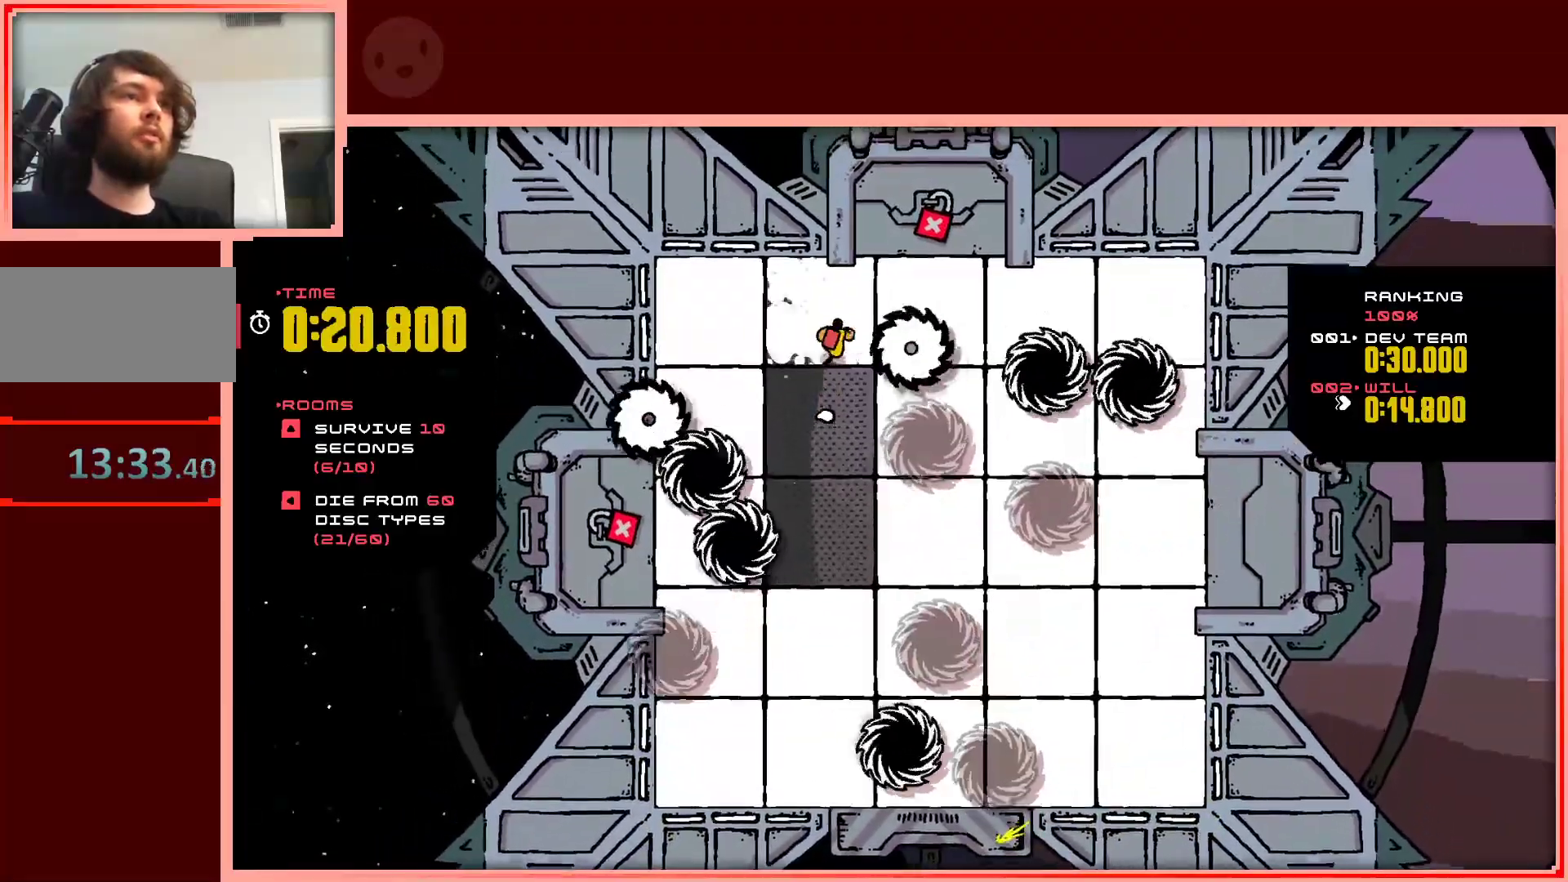
{"keys": ["down", "right"], "events": [[83, "up", "up"], [183, "down", "down"]]}
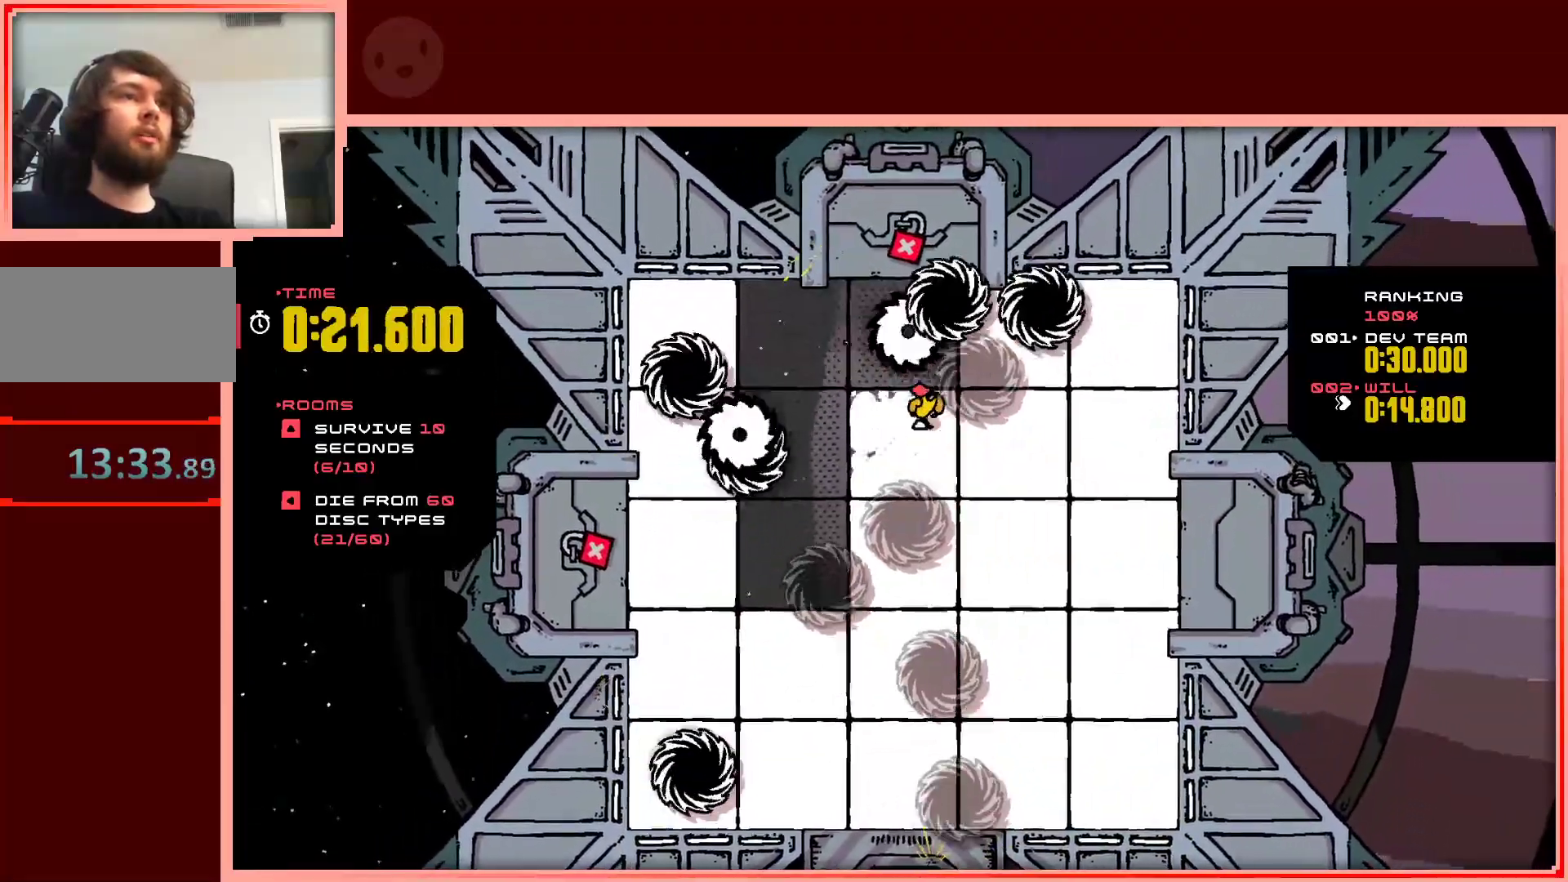
{"keys": ["right"], "events": [[250, "down", "up"]]}
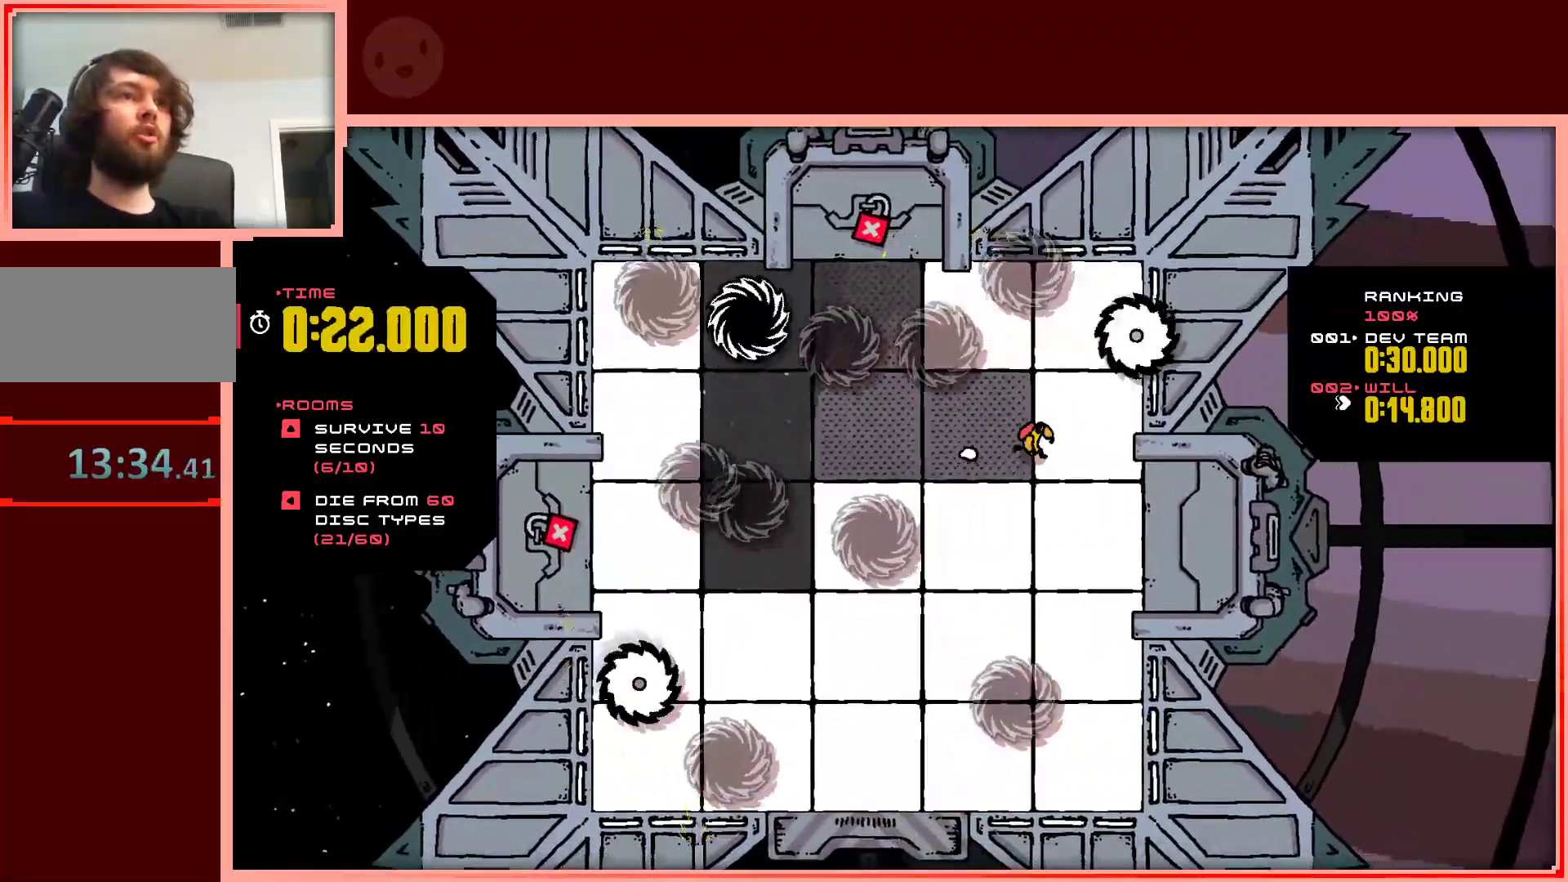
{"keys": ["down", "left"], "events": [[33, "down", "down"], [167, "right", "up"], [217, "left", "down"]]}
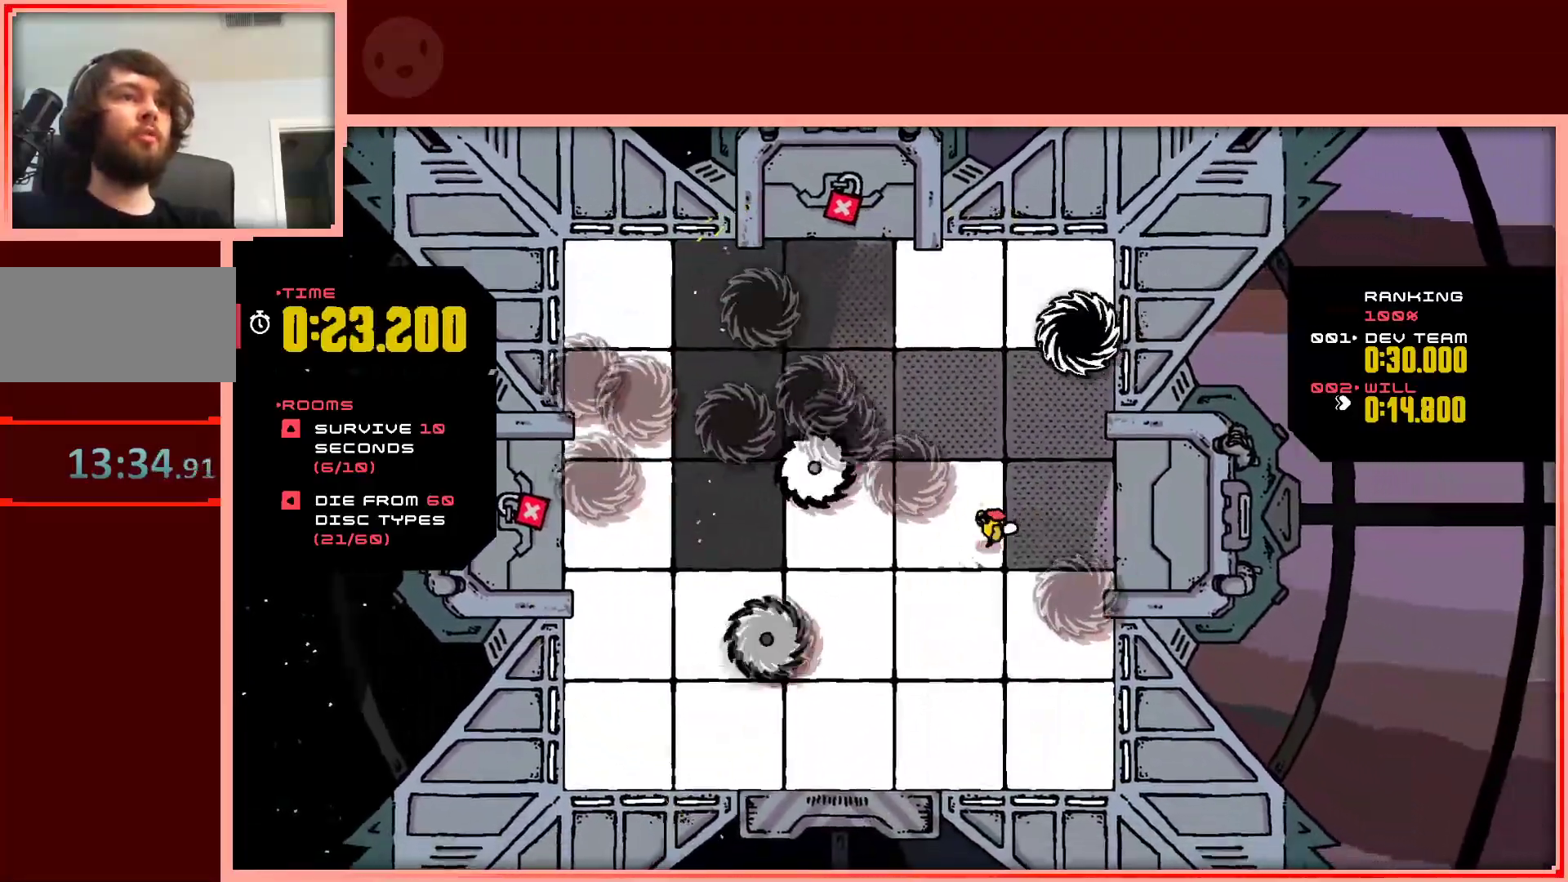
{"keys": ["down", "left"], "events": [[283, "left", "up"], [317, "right", "down"], [367, "right", "up"], [417, "left", "down"]]}
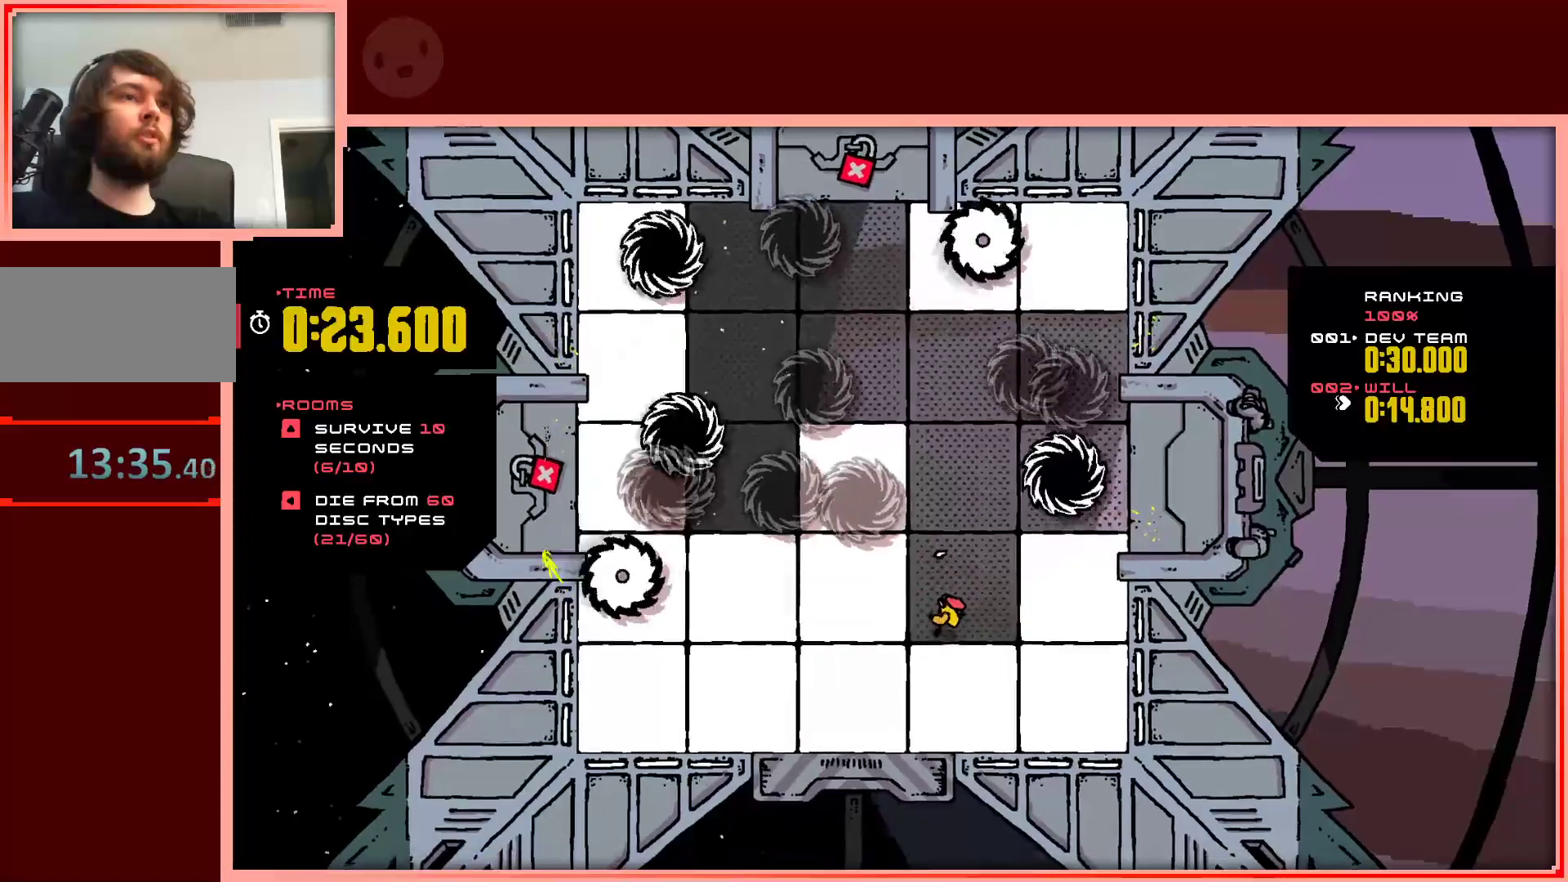
{"keys": ["up"], "events": [[200, "down", "up"], [333, "up", "down"], [383, "left", "up"]]}
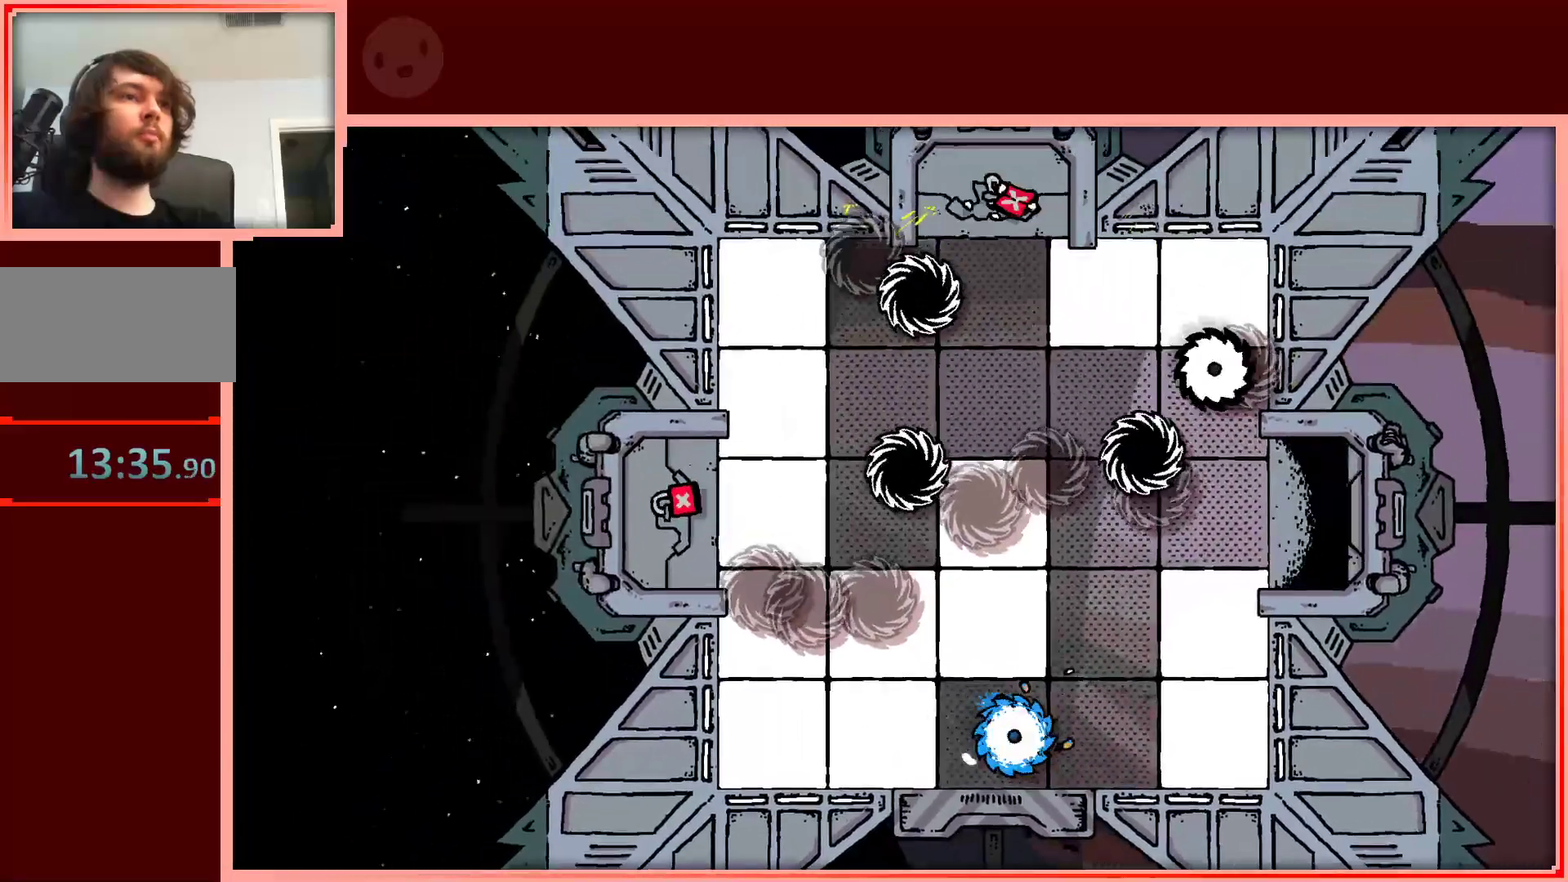
{"keys": ["up"], "events": [[117, "up", "up"], [300, "up", "down"], [400, "up", "up"], [500, "up", "down"]]}
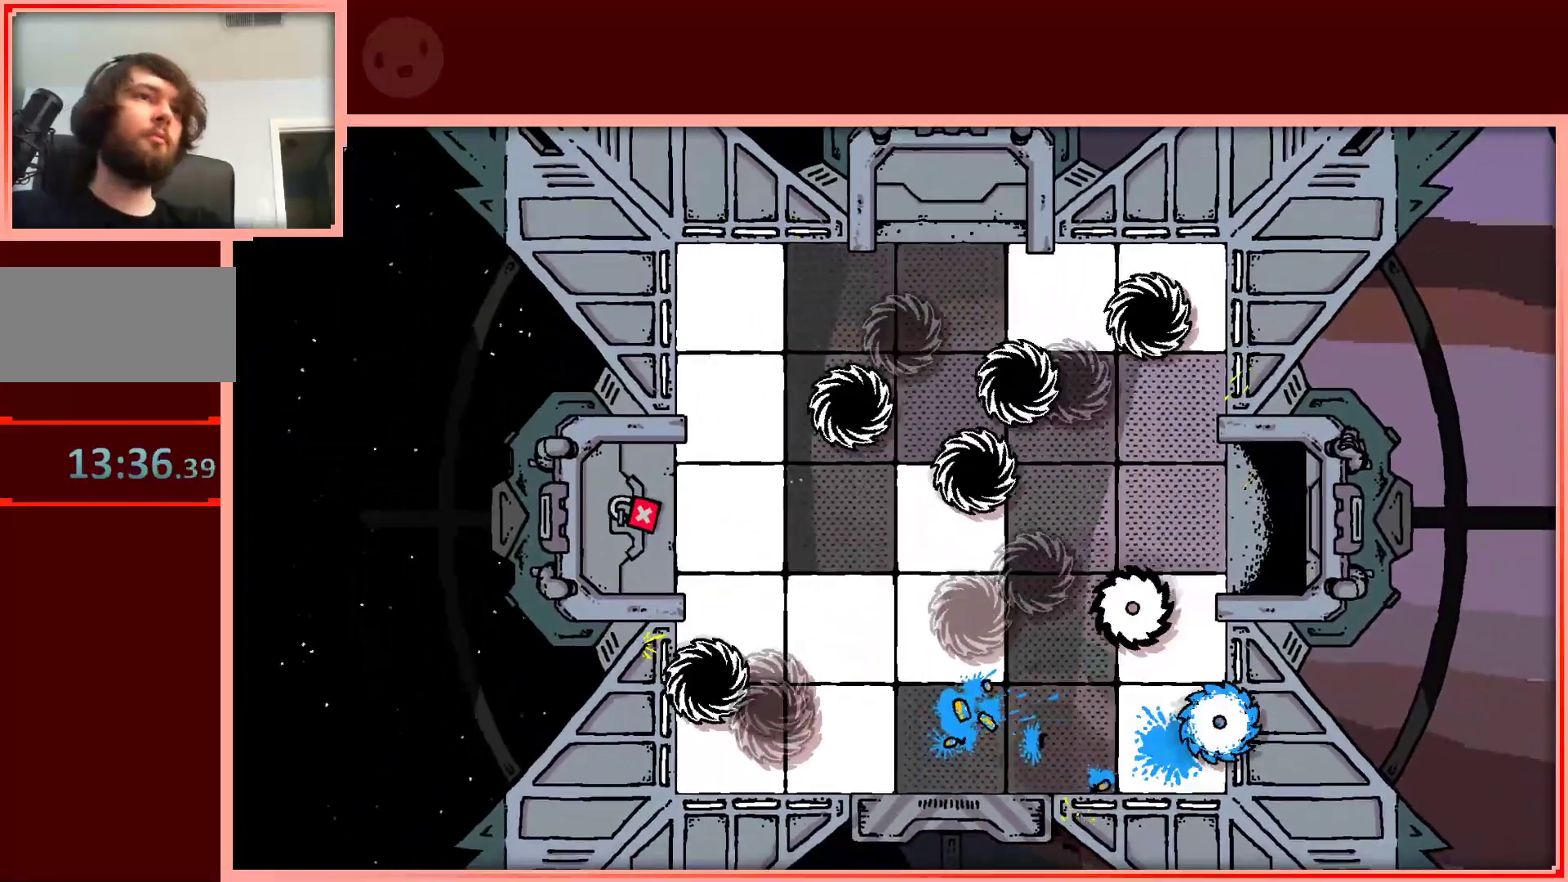
{"keys": [], "events": [[83, "up", "up"], [183, "up", "down"], [283, "up", "up"]]}
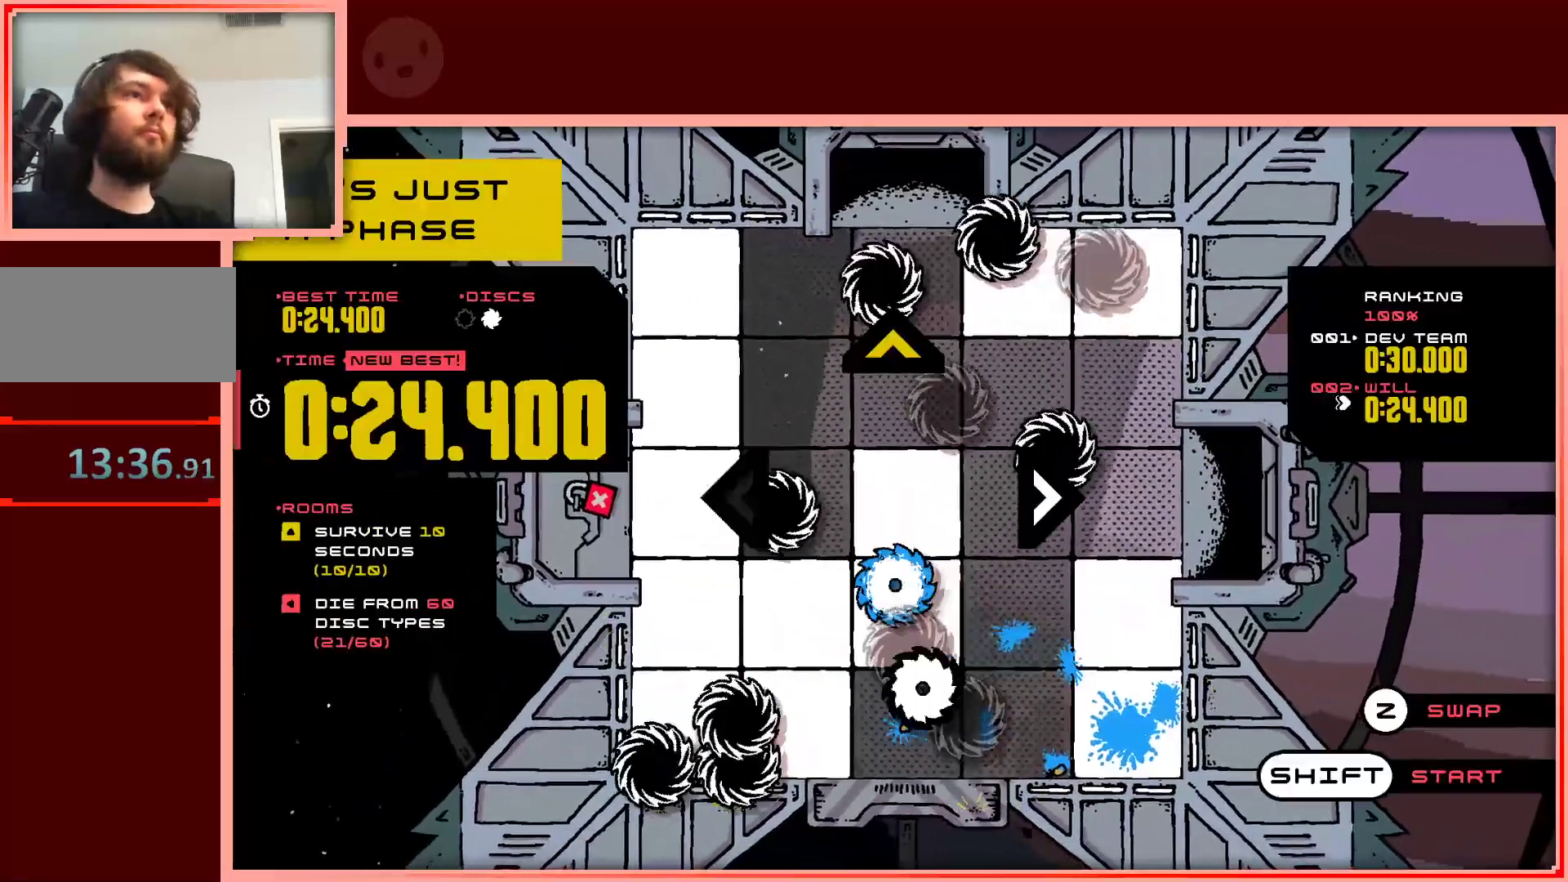
{"keys": ["shift"], "events": [[17, "up", "down"], [100, "up", "up"], [433, "shift", "down"]]}
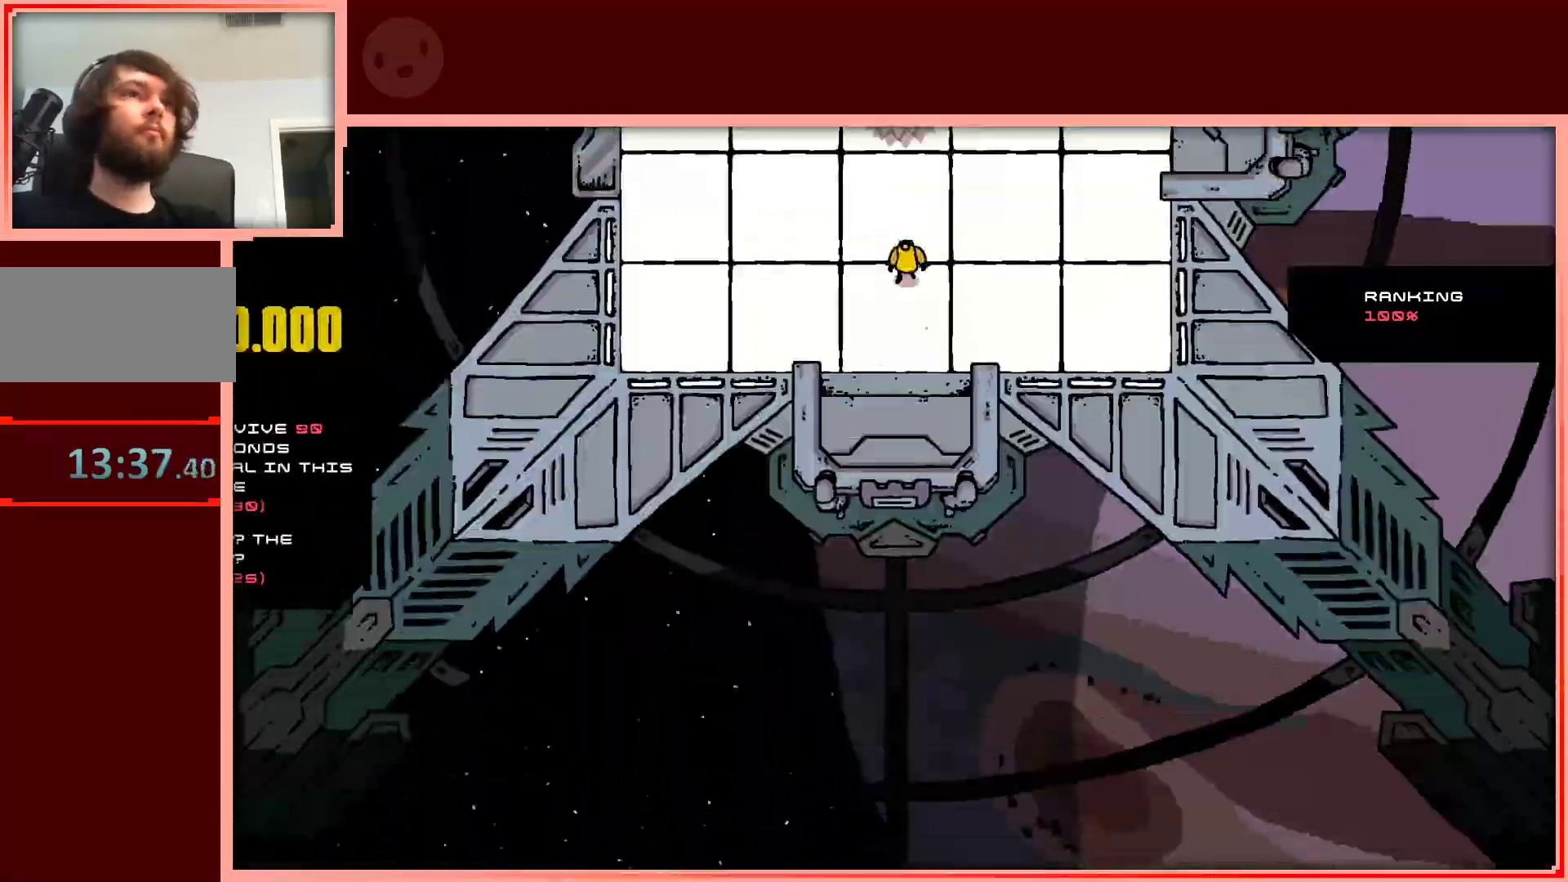
{"keys": ["right", "up"], "events": [[33, "shift", "up"], [267, "up", "down"], [483, "right", "down"]]}
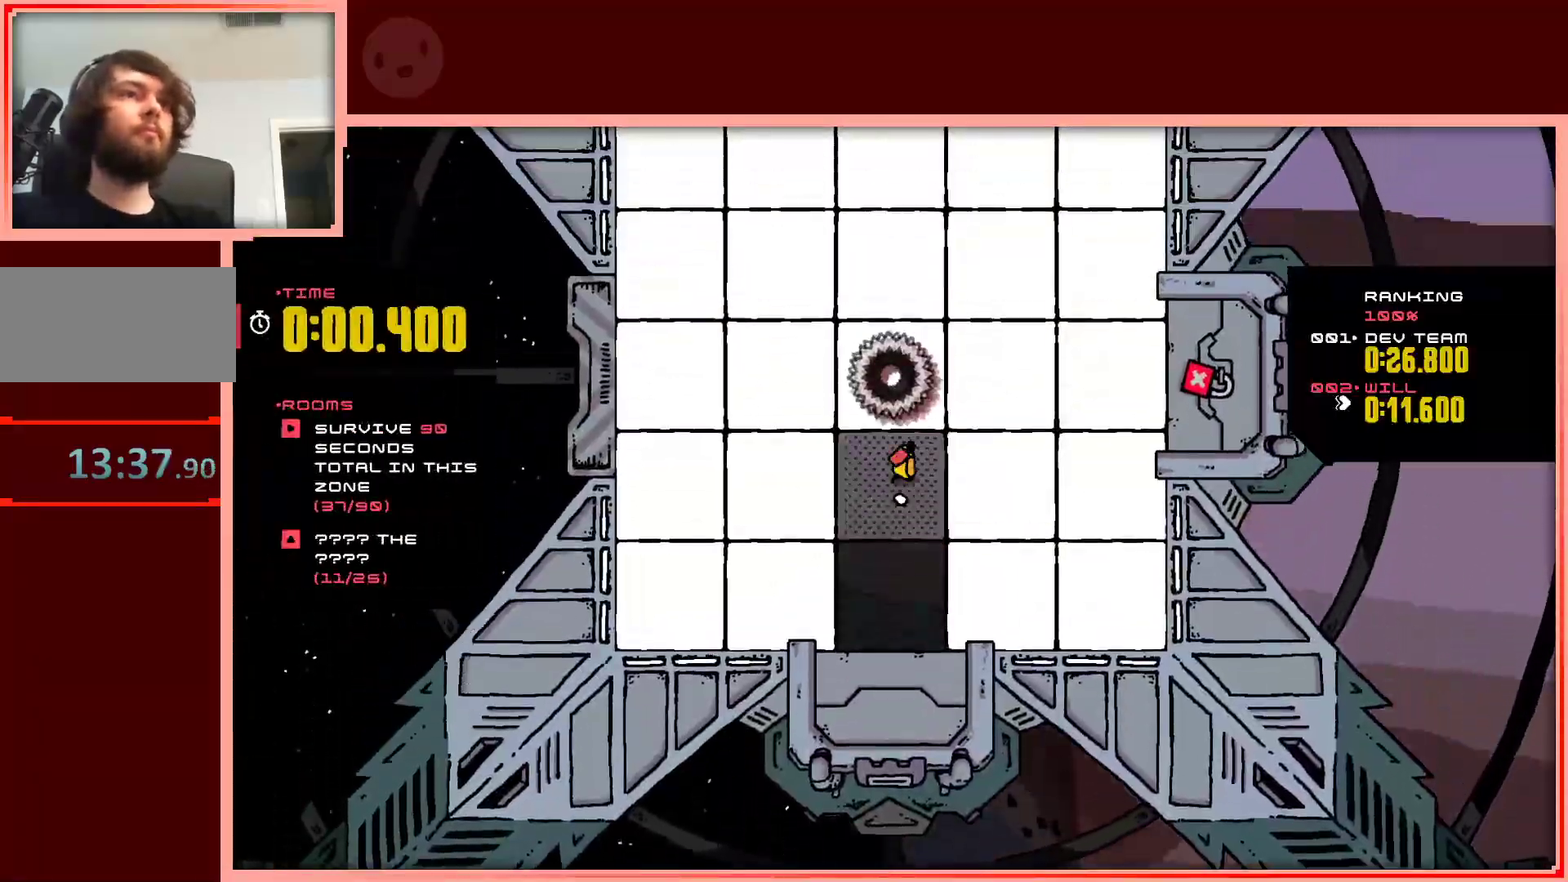
{"keys": ["up"], "events": [[183, "right", "up"]]}
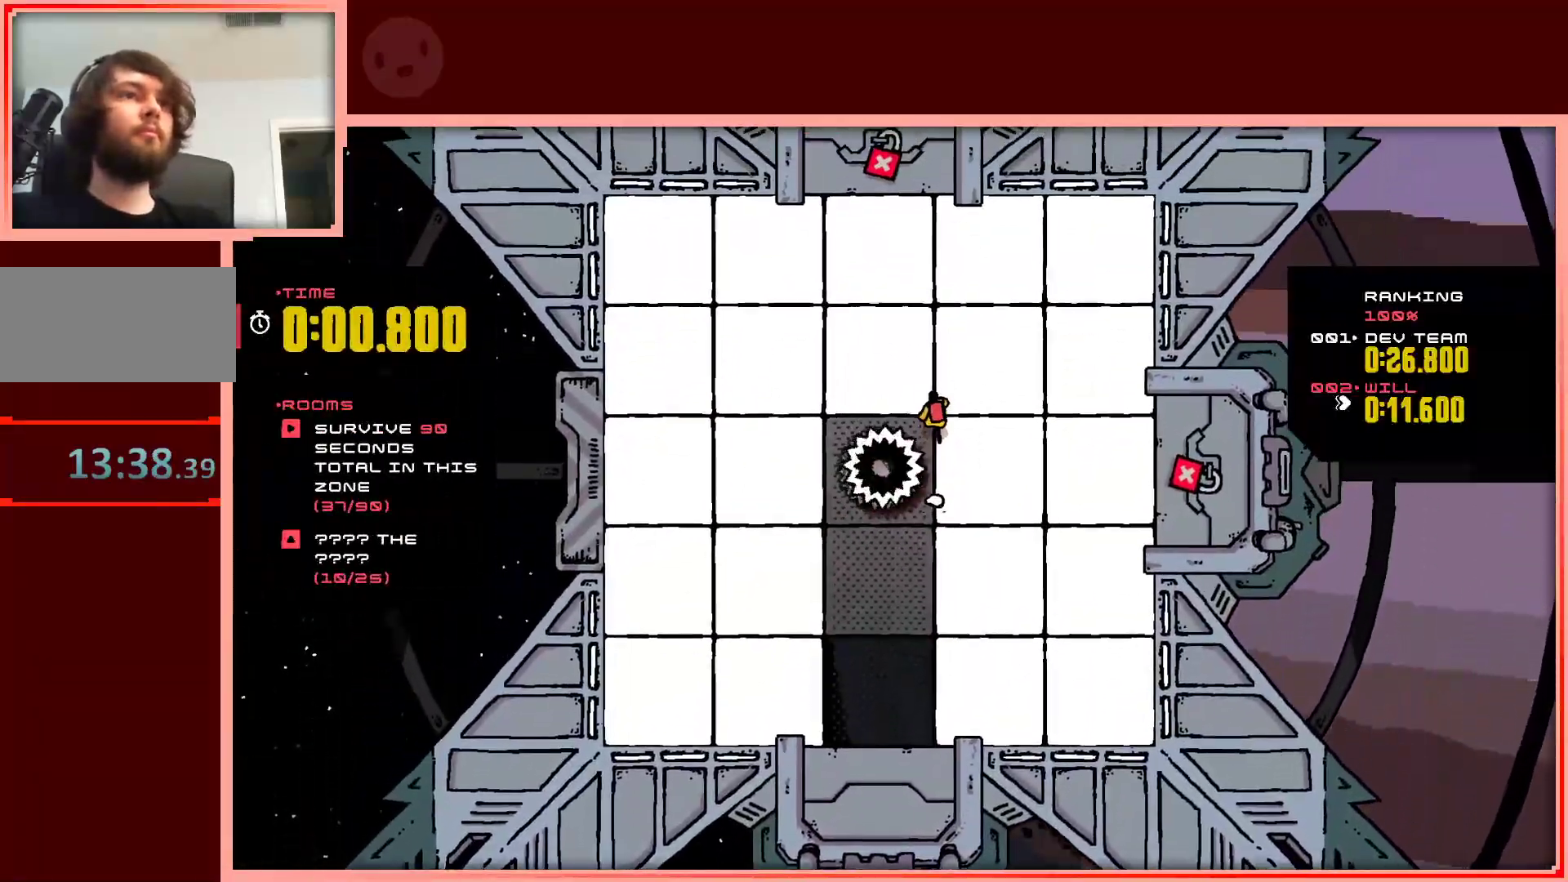
{"keys": ["left", "up"], "events": [[67, "left", "down"], [250, "left", "up"], [433, "left", "down"]]}
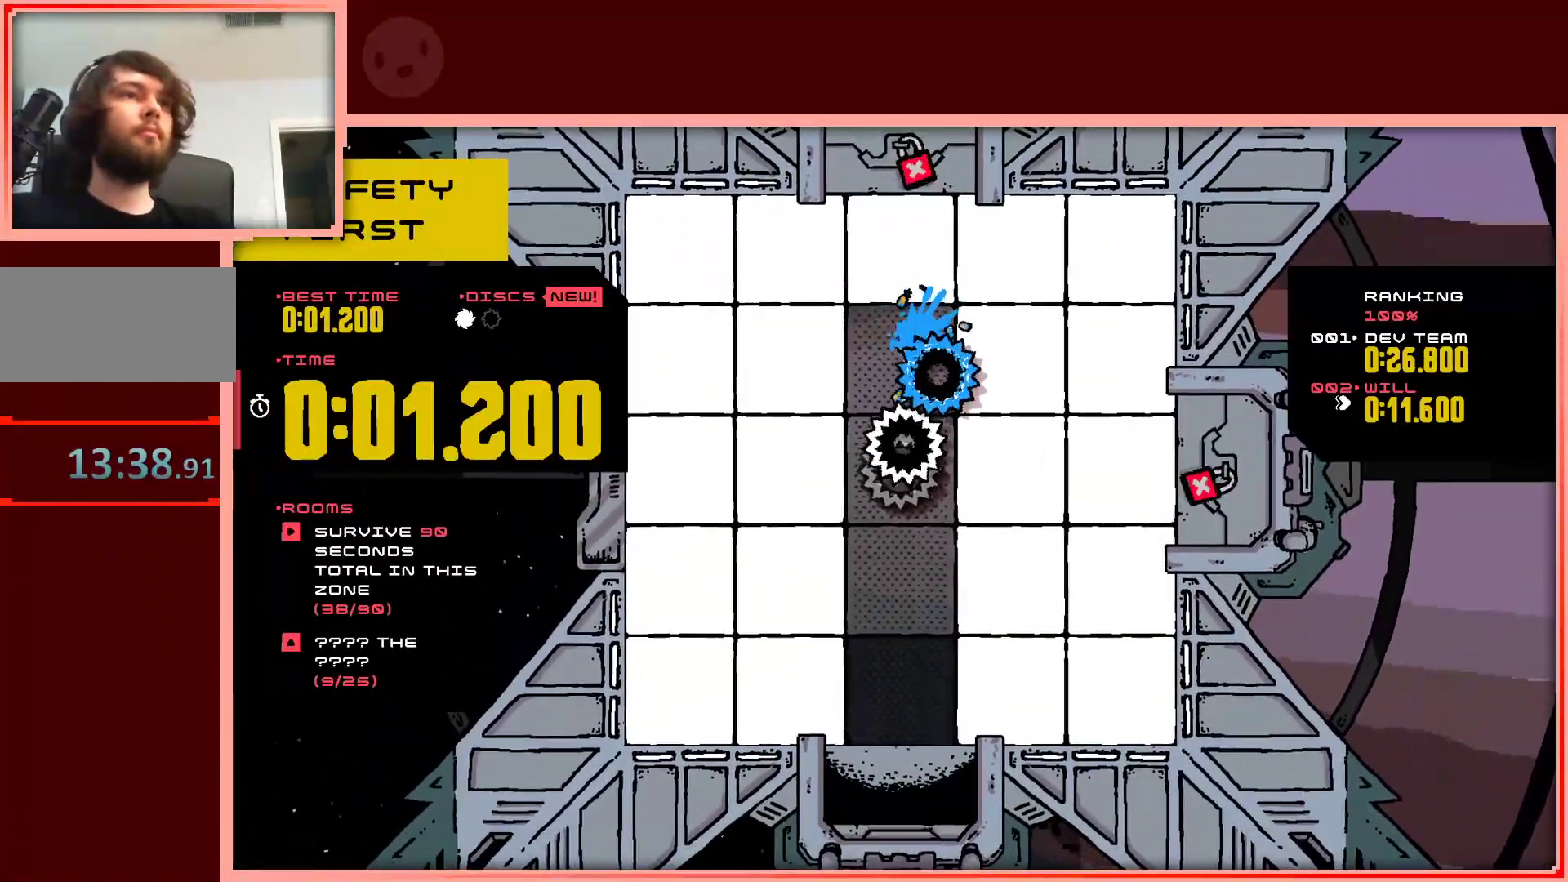
{"keys": ["up"], "events": [[117, "left", "up"], [400, "shift", "down"], [450, "shift", "up"]]}
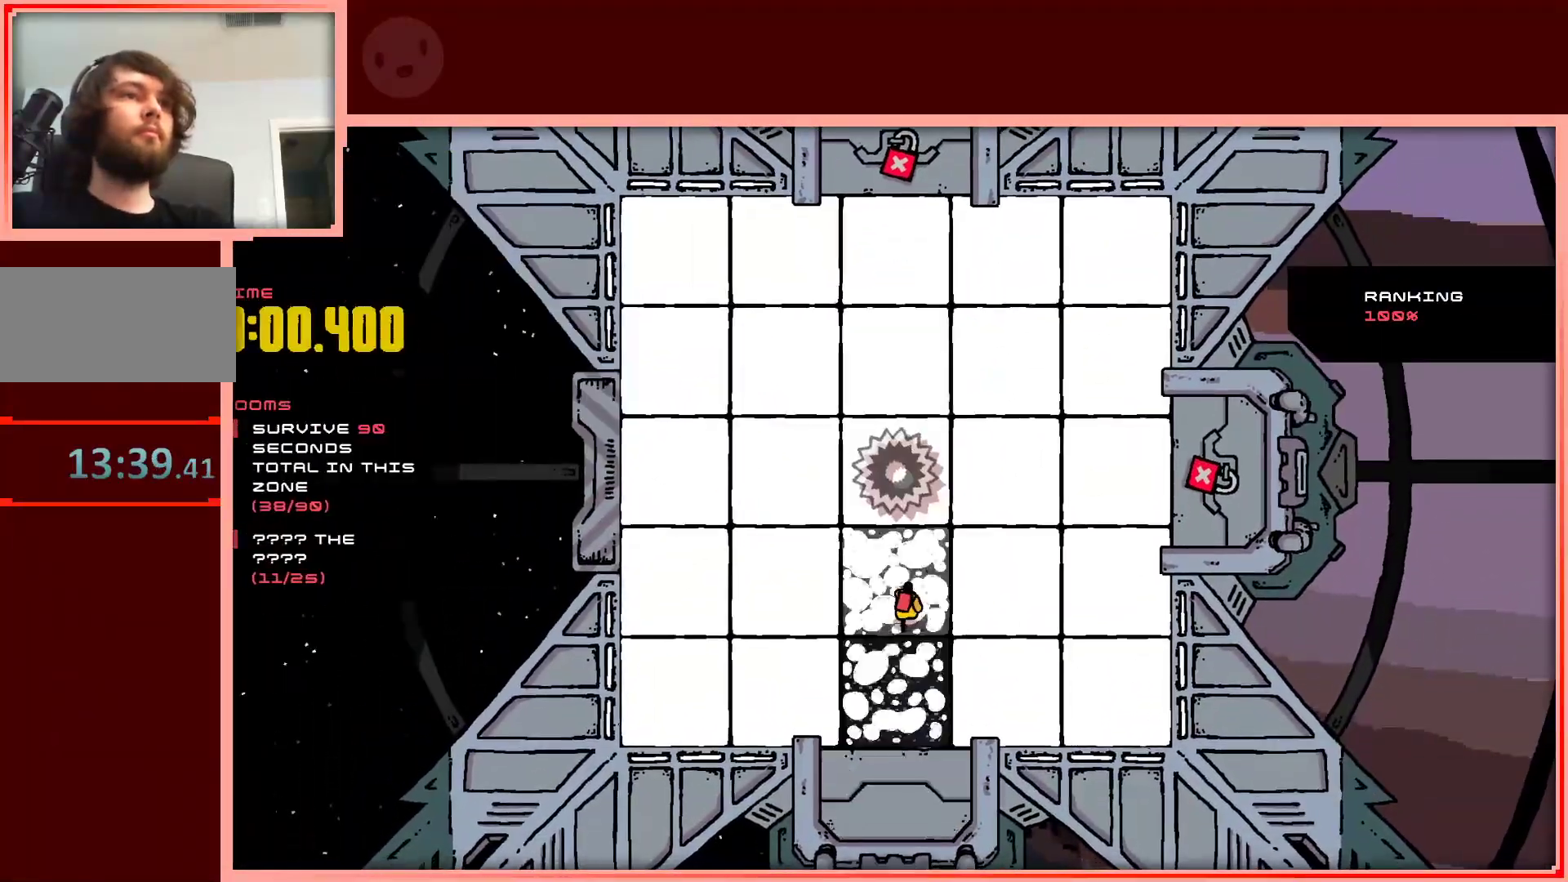
{"keys": ["left"], "events": [[50, "up", "up"], [83, "left", "down"]]}